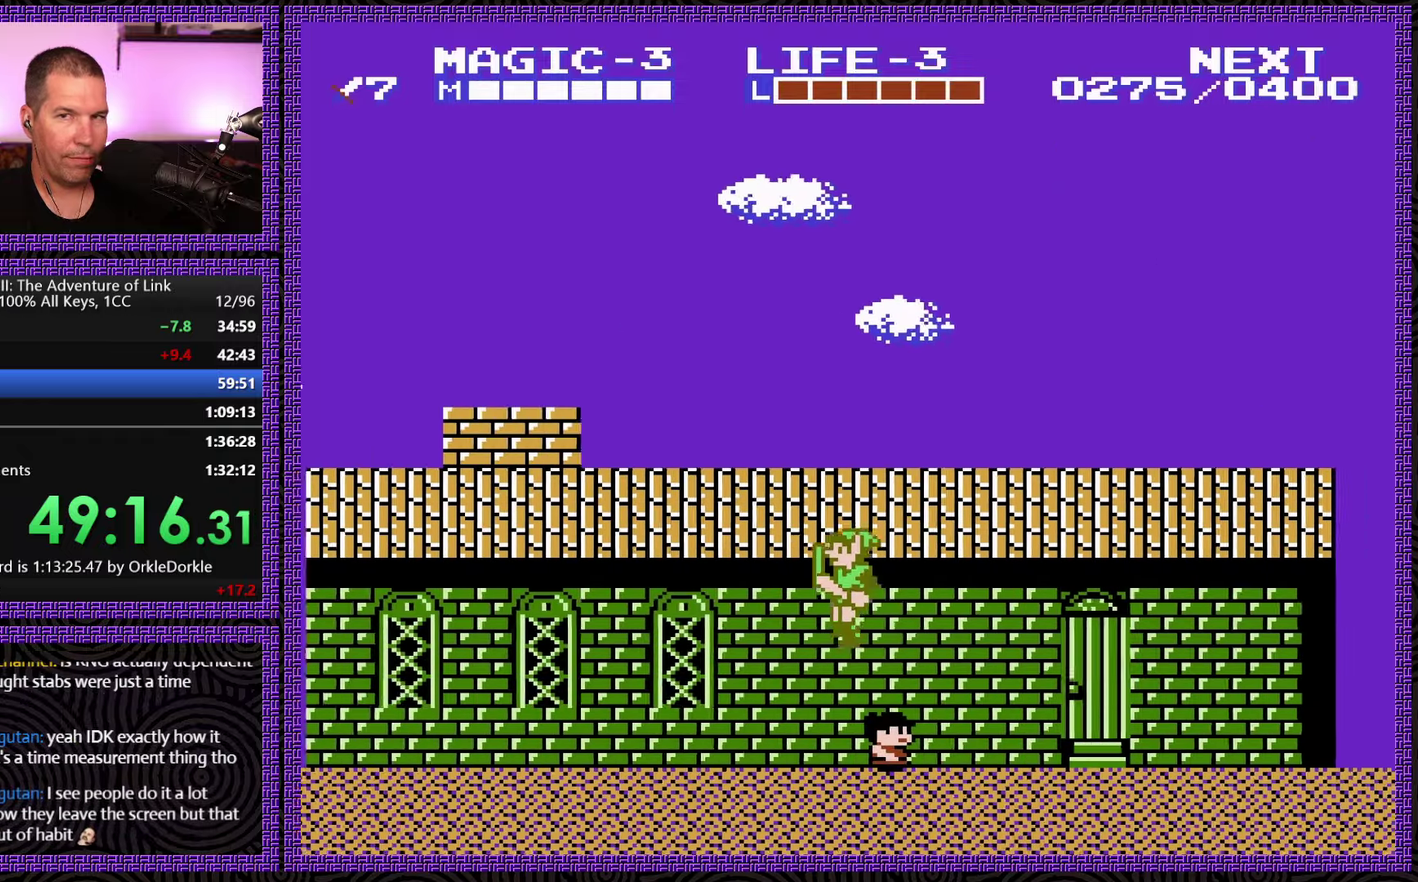
Gameplay with a controller (Nintendo layout); each line is a JSON object with the inputs held at the frame after it. "events" lists button and stick changes between this image and that frame as [ms after this image, input, new state], when the widget could be followed in between. Not read: L3 R3.
{"buttons": ["DPAD_LEFT"], "events": [[167, "A", "up"]]}
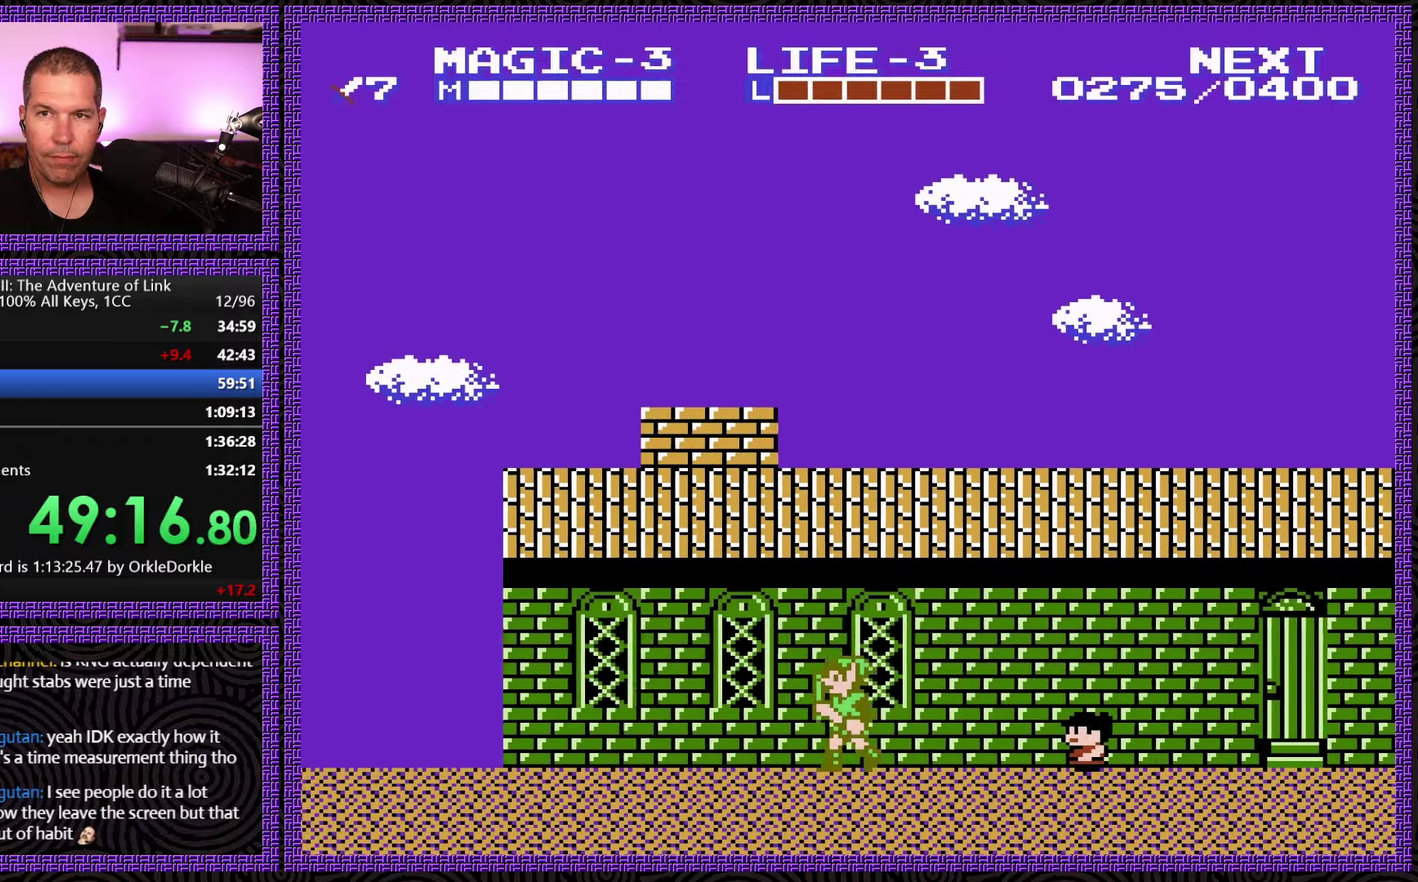
{"buttons": ["DPAD_LEFT"], "events": []}
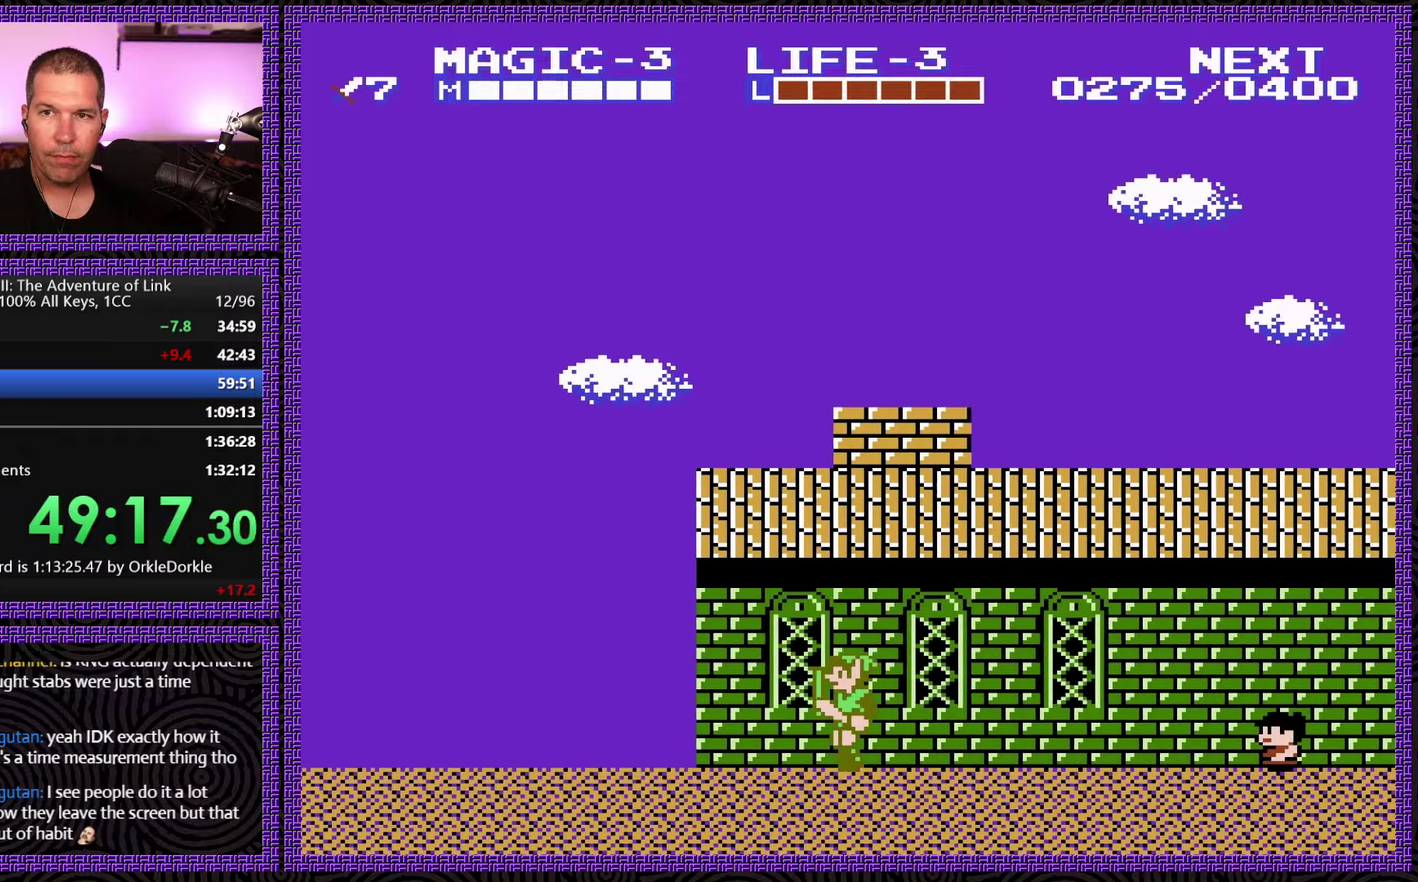
{"buttons": ["DPAD_LEFT"], "events": []}
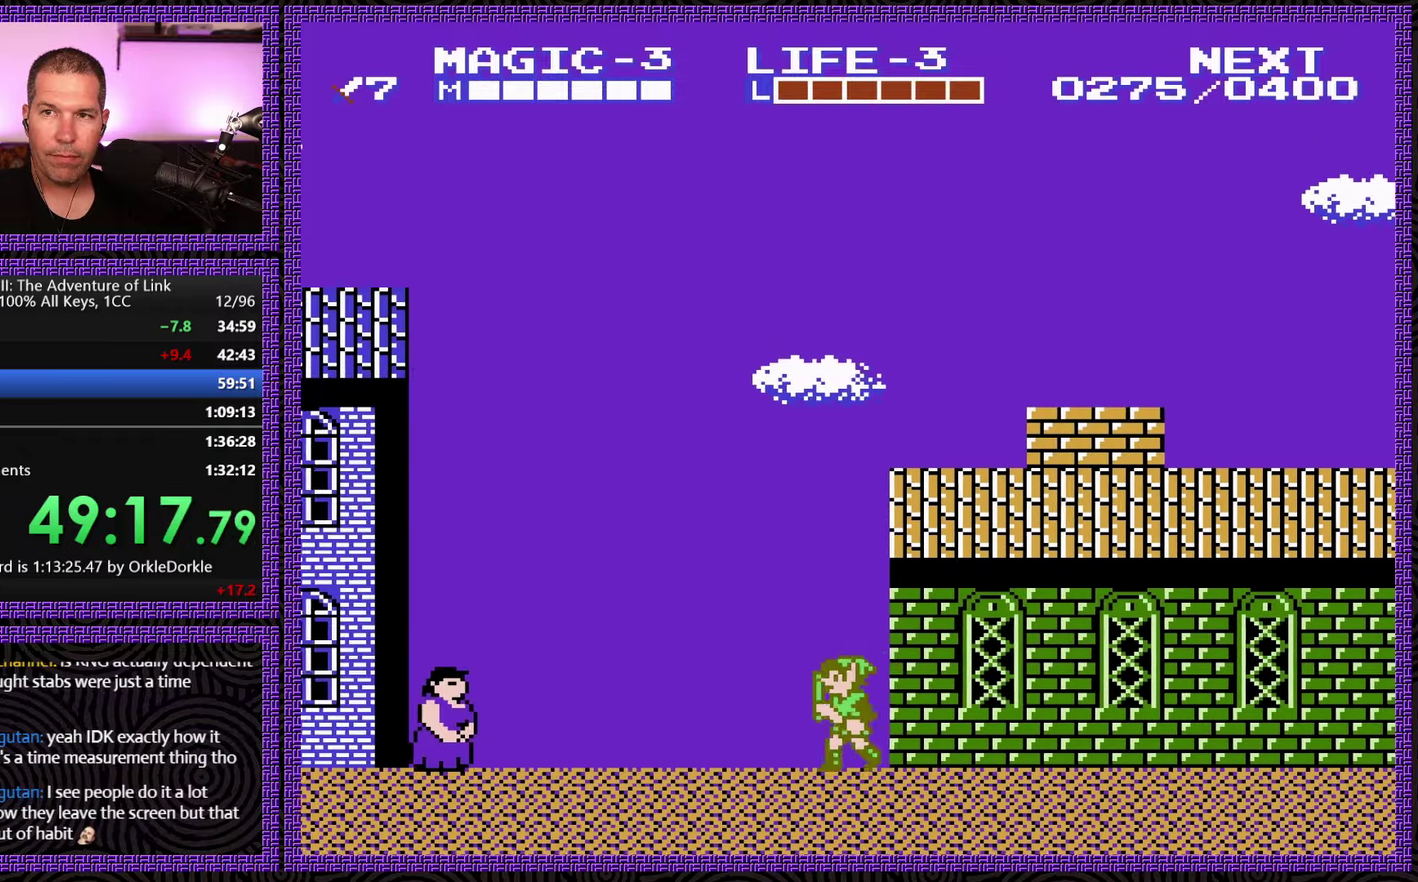
{"buttons": ["DPAD_LEFT"], "events": []}
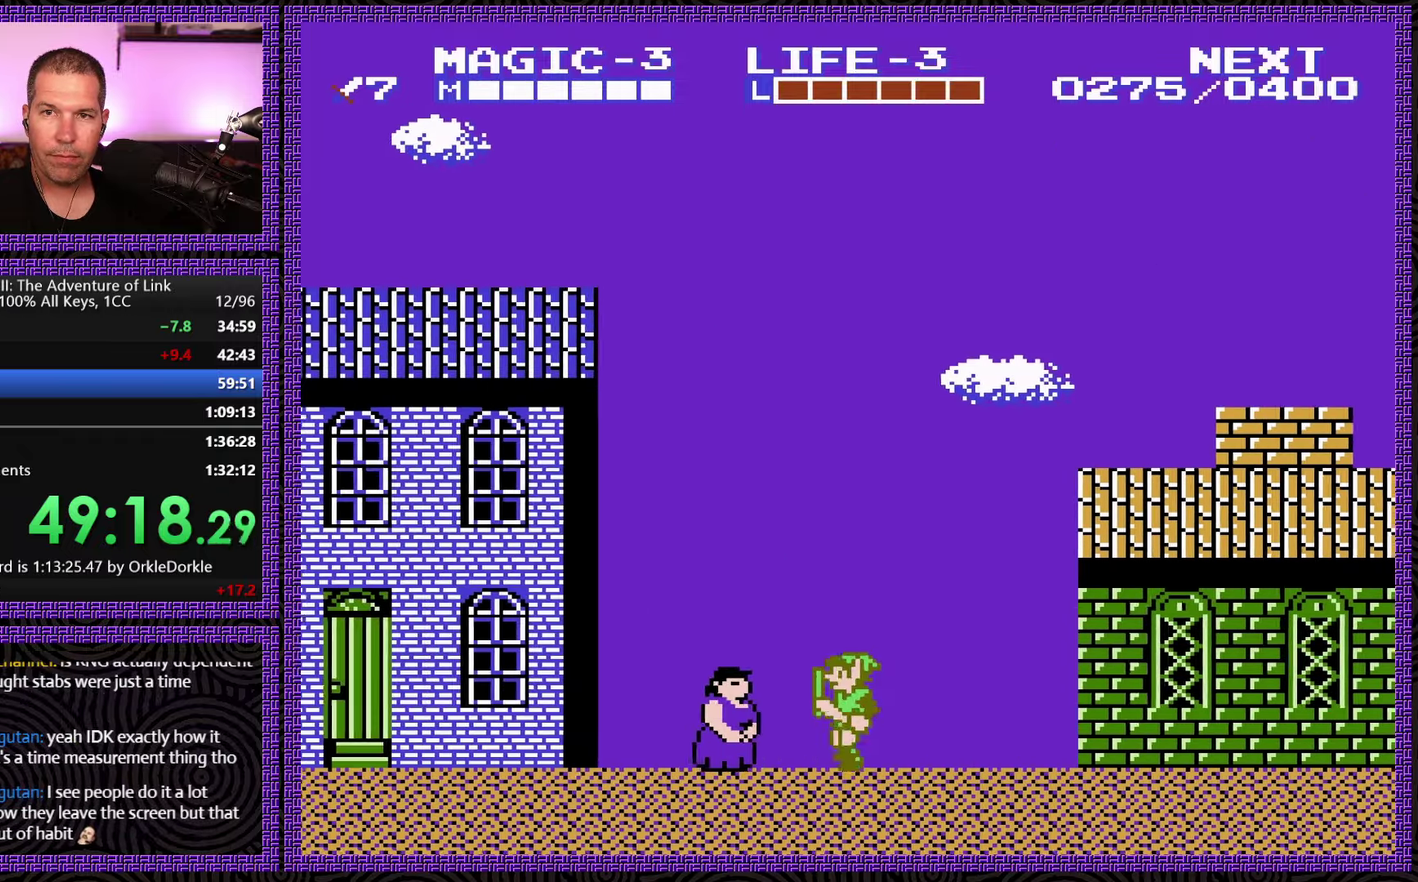
{"buttons": ["DPAD_LEFT"], "events": []}
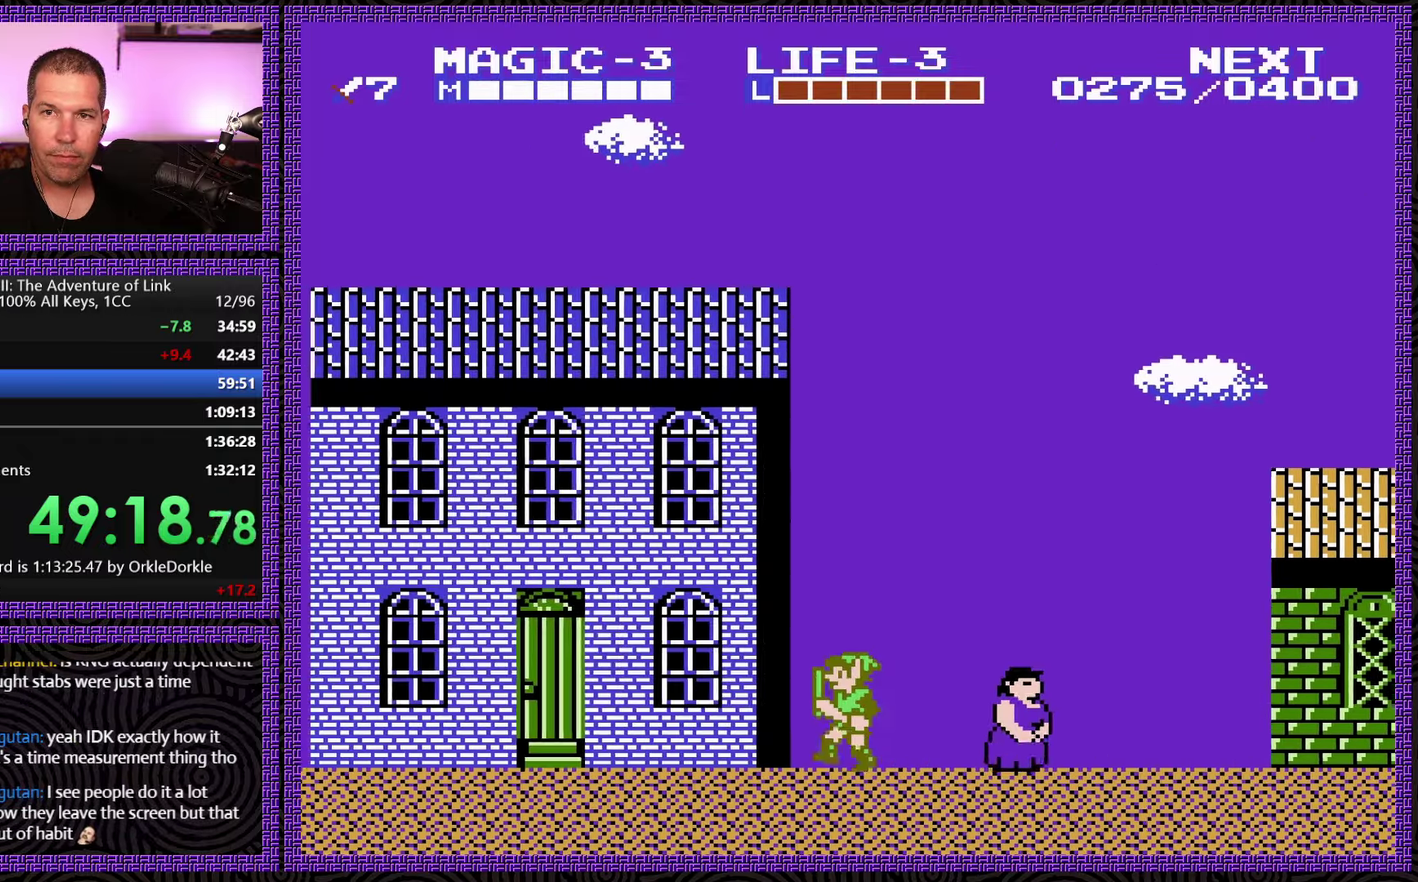
{"buttons": ["DPAD_LEFT"], "events": []}
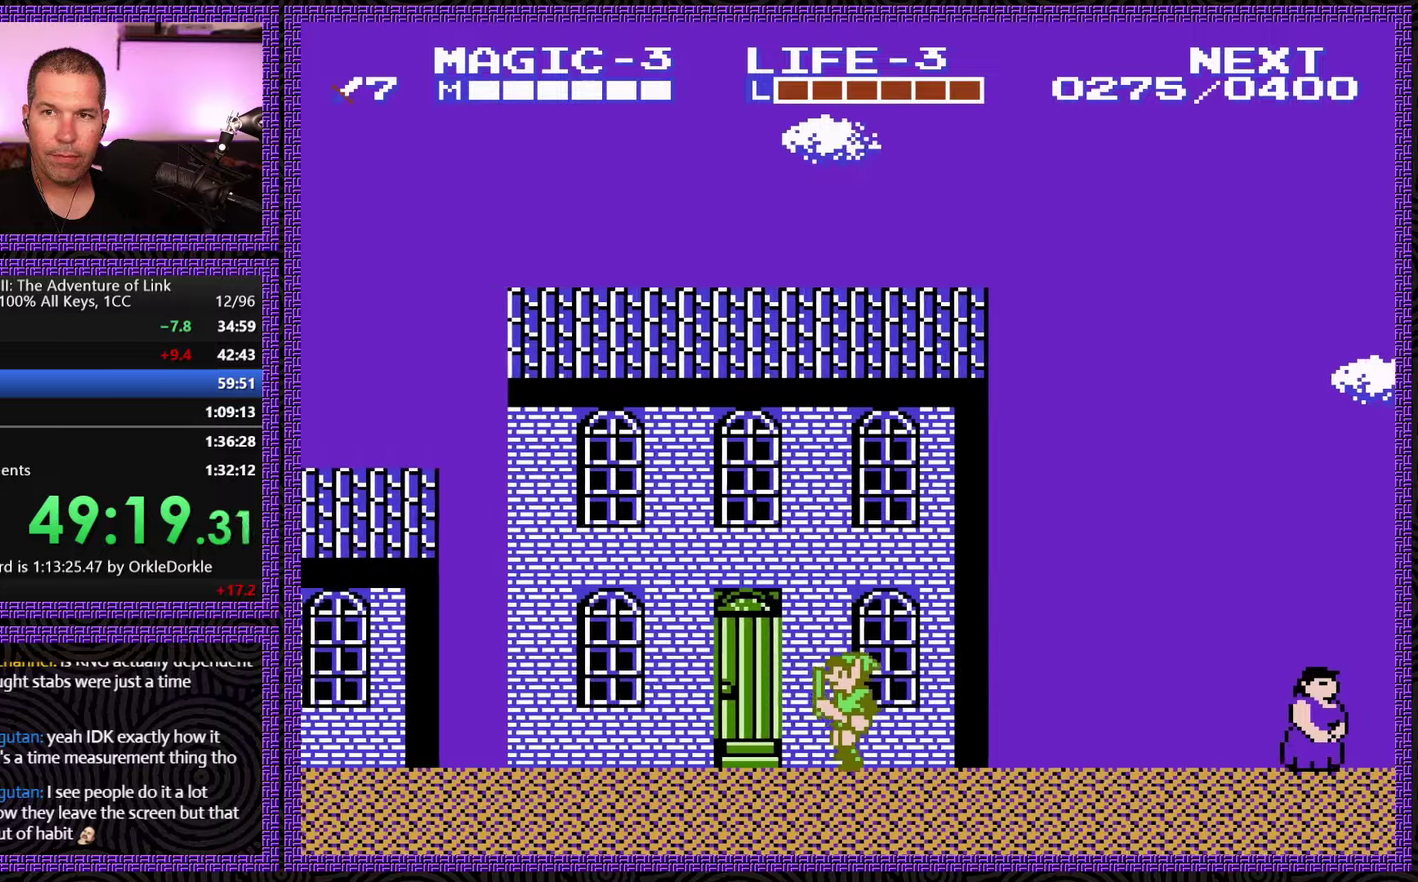
{"buttons": ["DPAD_LEFT"], "events": []}
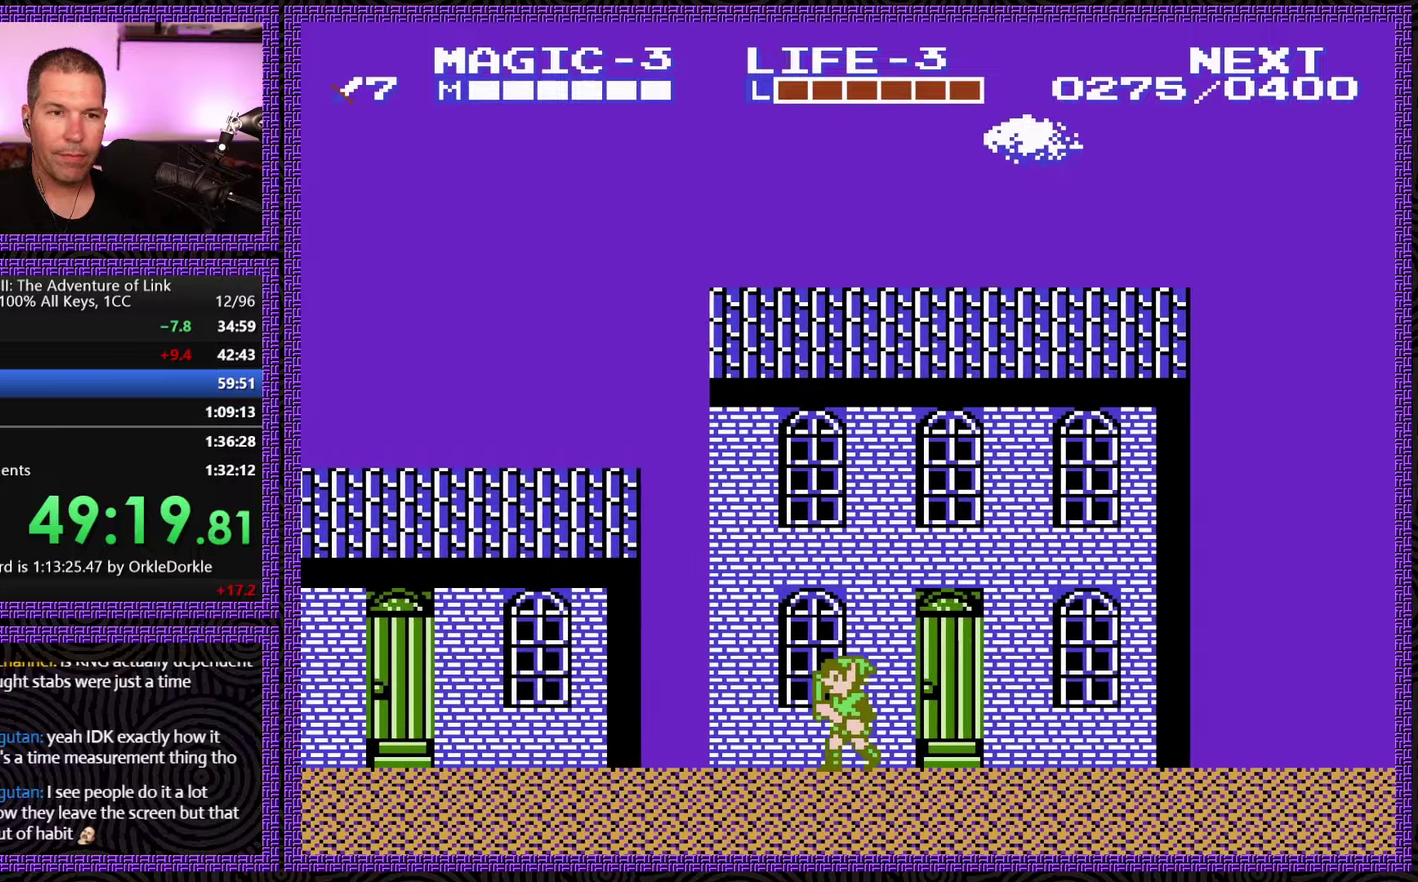
{"buttons": ["DPAD_LEFT"], "events": []}
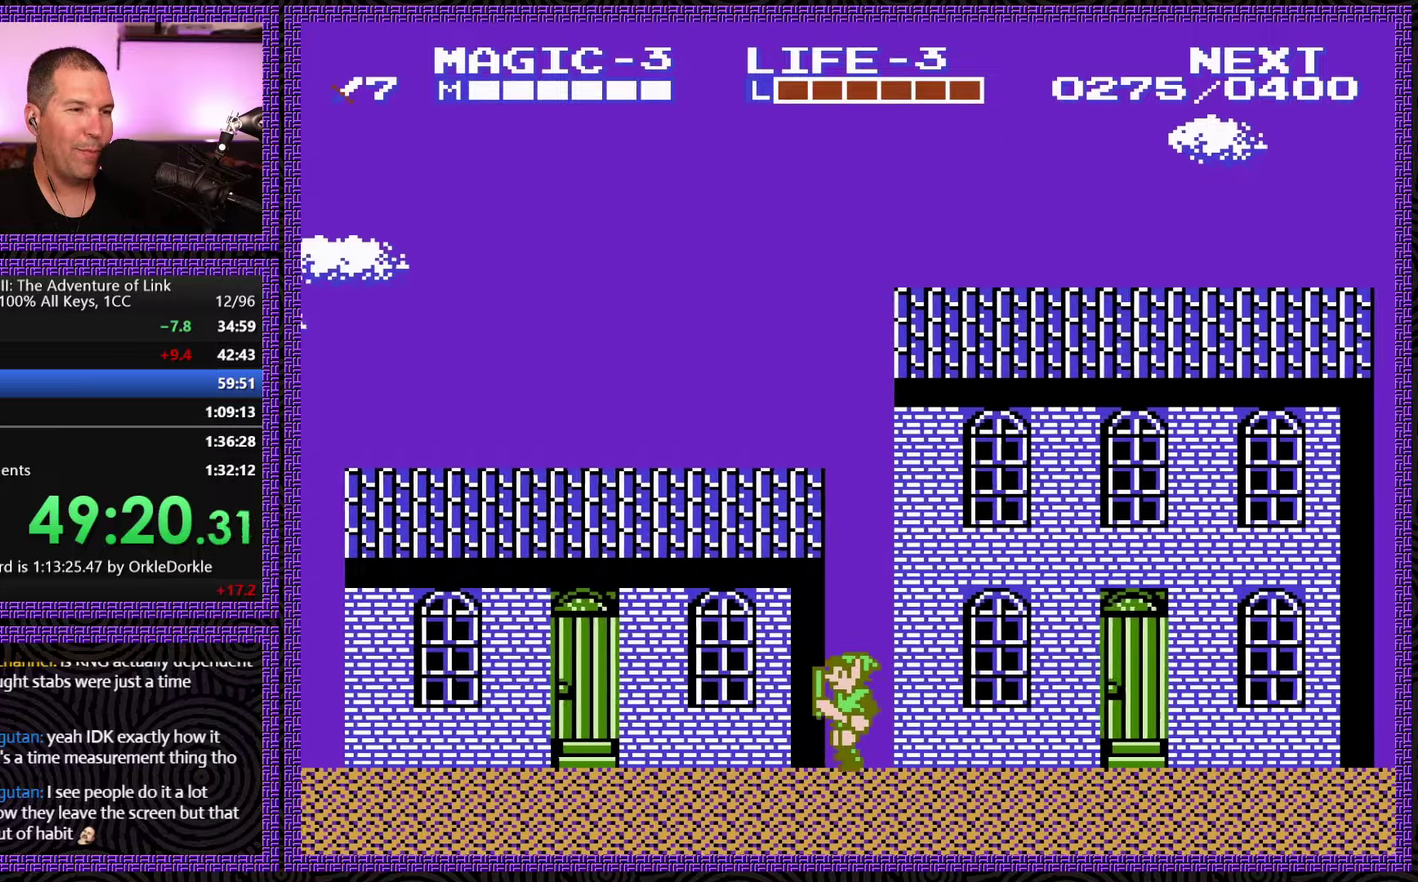
{"buttons": ["DPAD_LEFT"], "events": []}
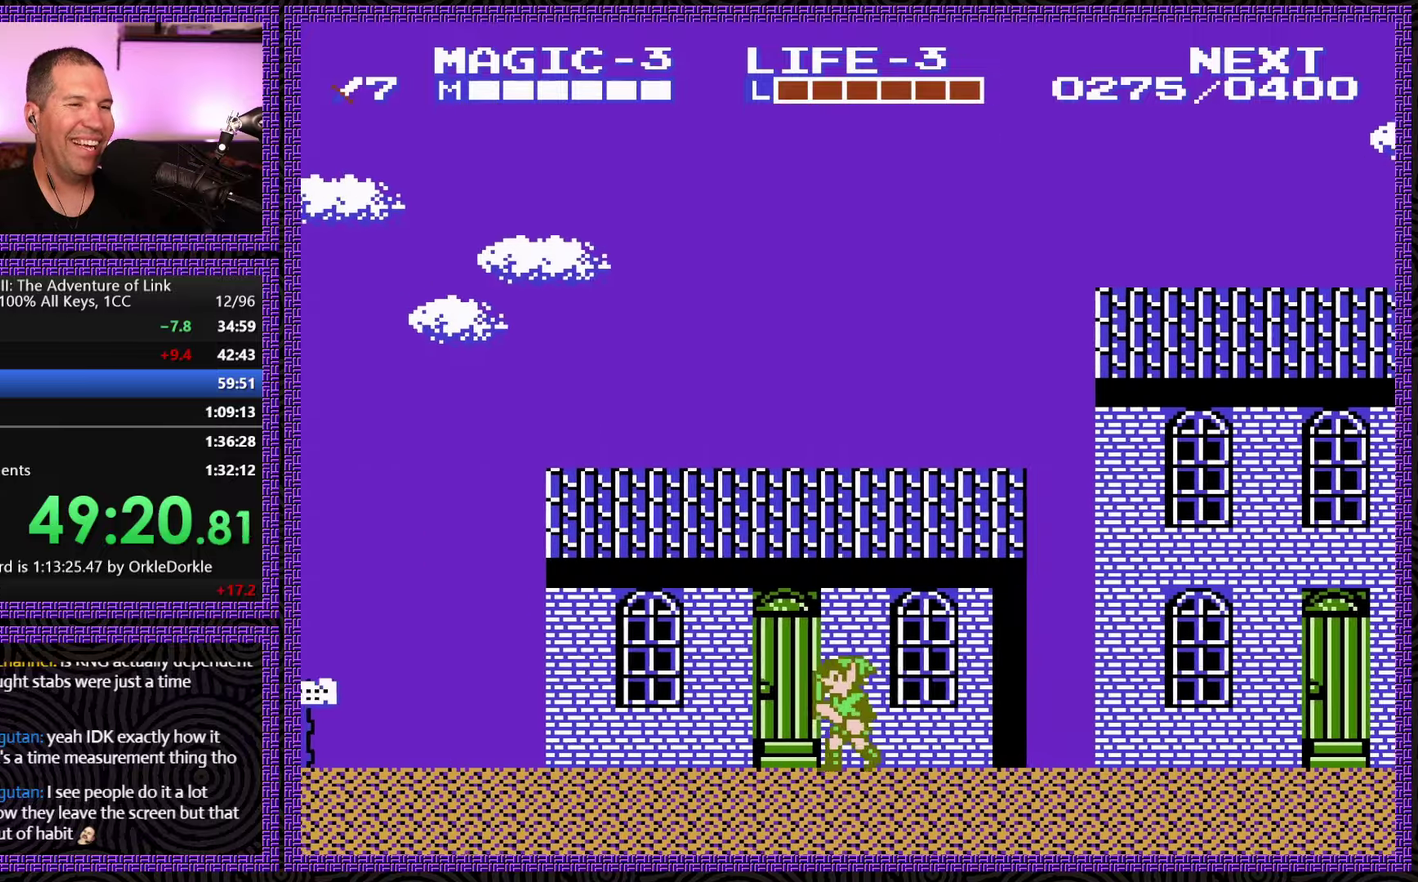
{"buttons": ["DPAD_LEFT"], "events": [[184, "A", "down"], [384, "A", "up"]]}
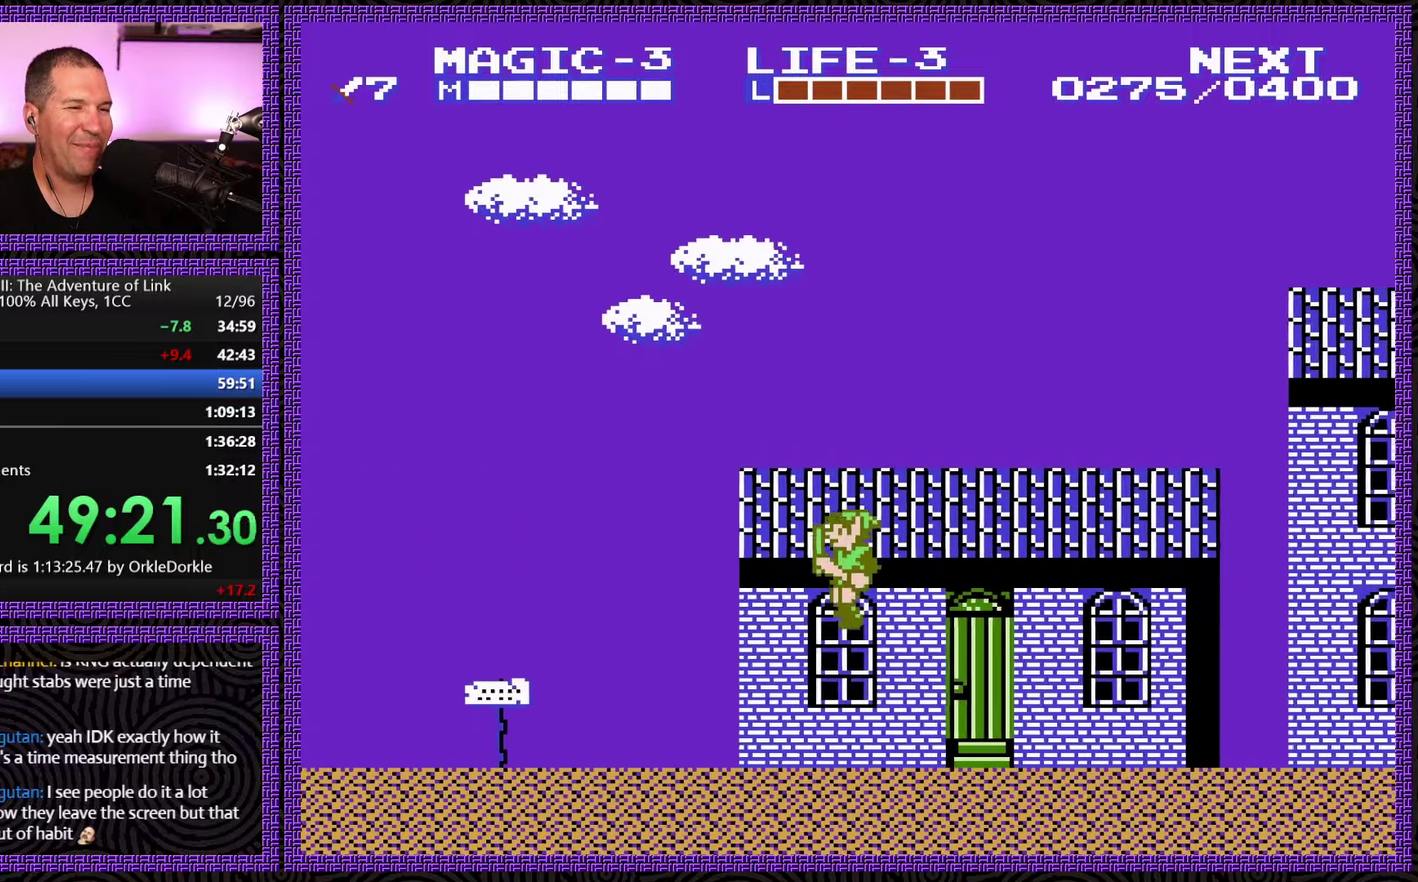
{"buttons": ["A", "DPAD_LEFT"], "events": [[434, "A", "down"]]}
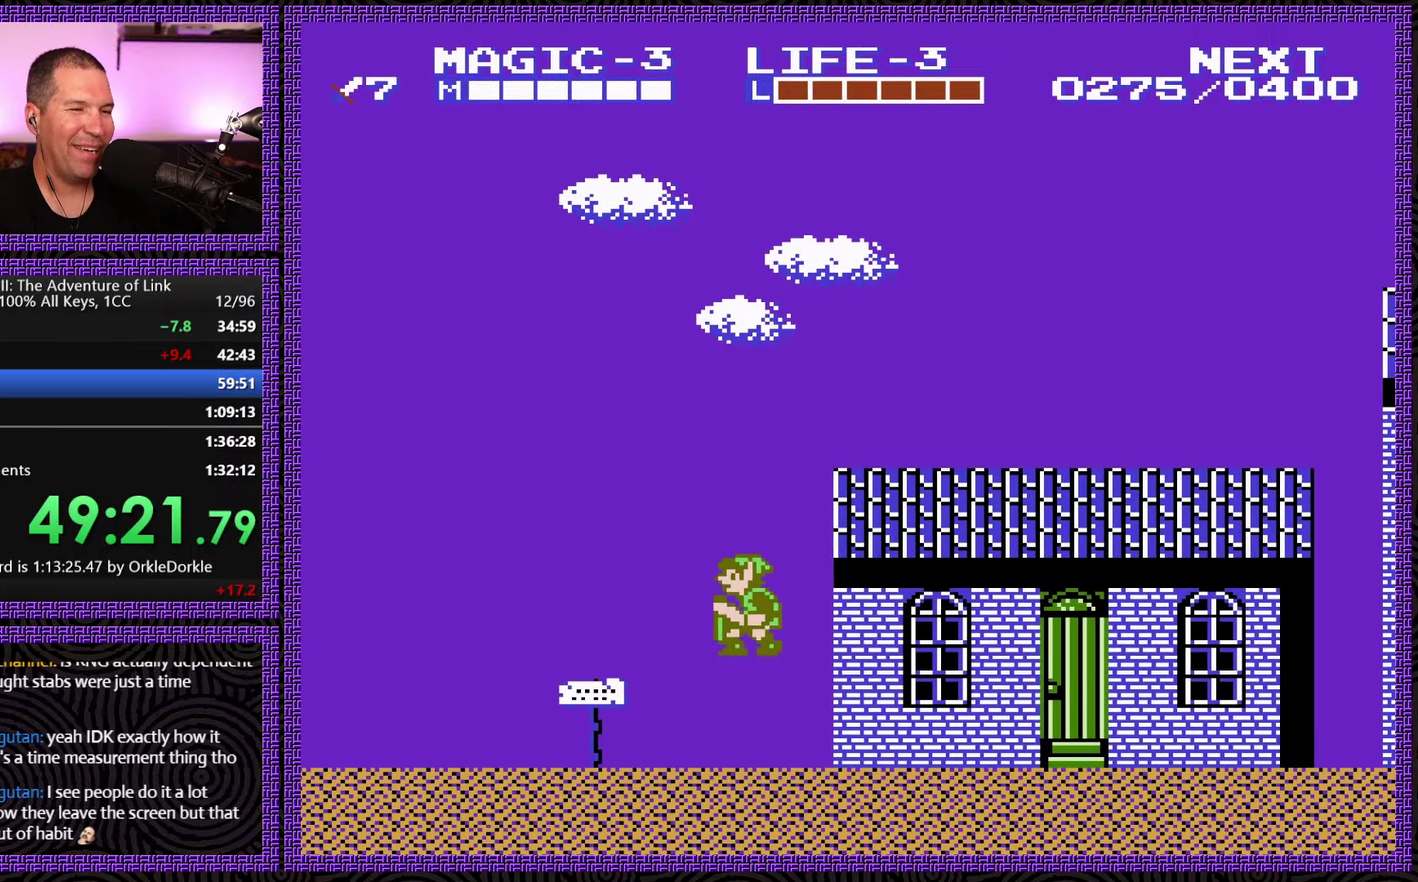
{"buttons": ["DPAD_LEFT"], "events": [[117, "A", "up"]]}
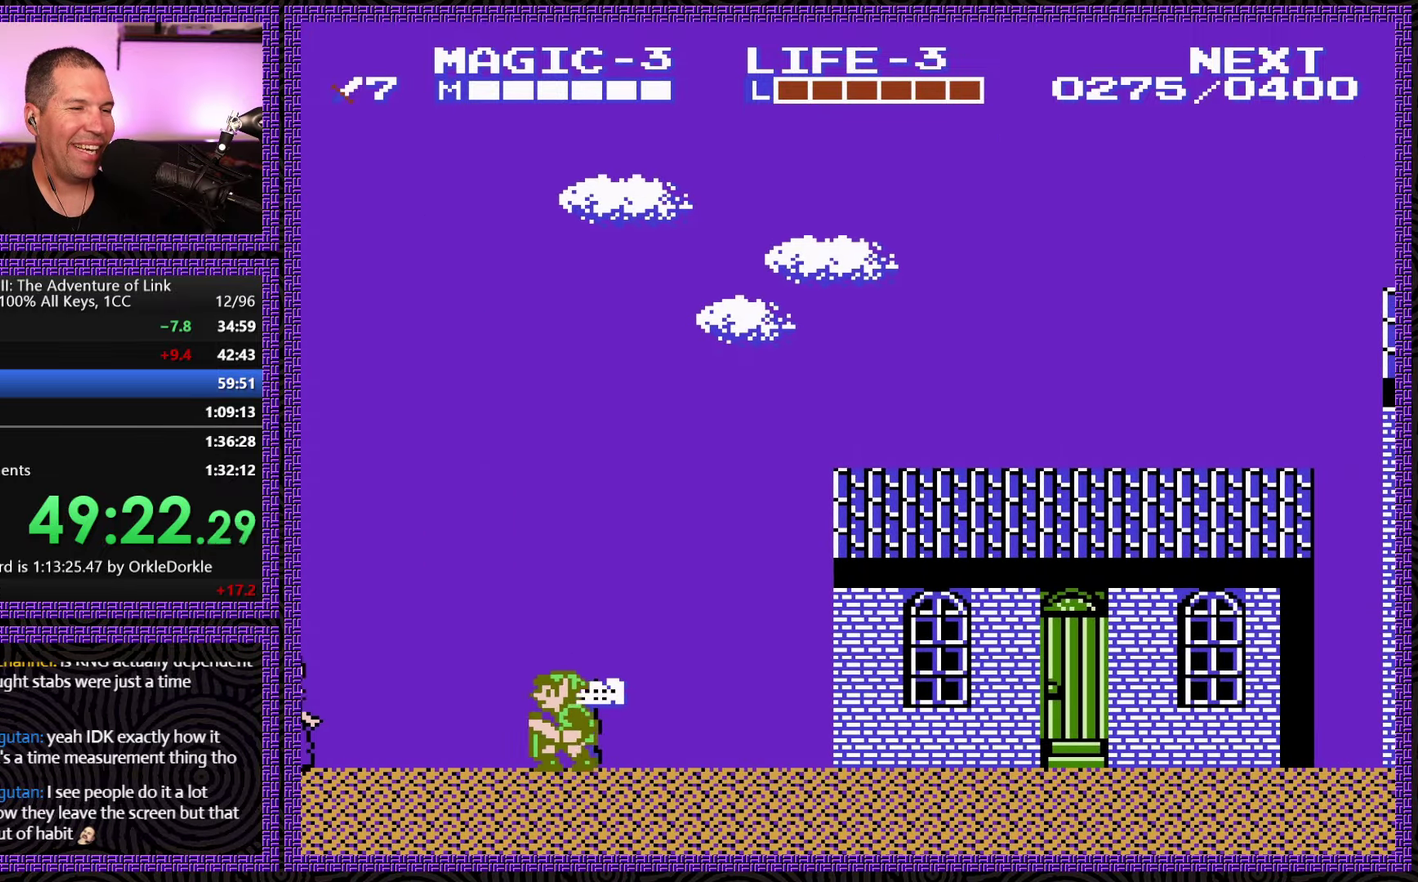
{"buttons": ["DPAD_LEFT"], "events": []}
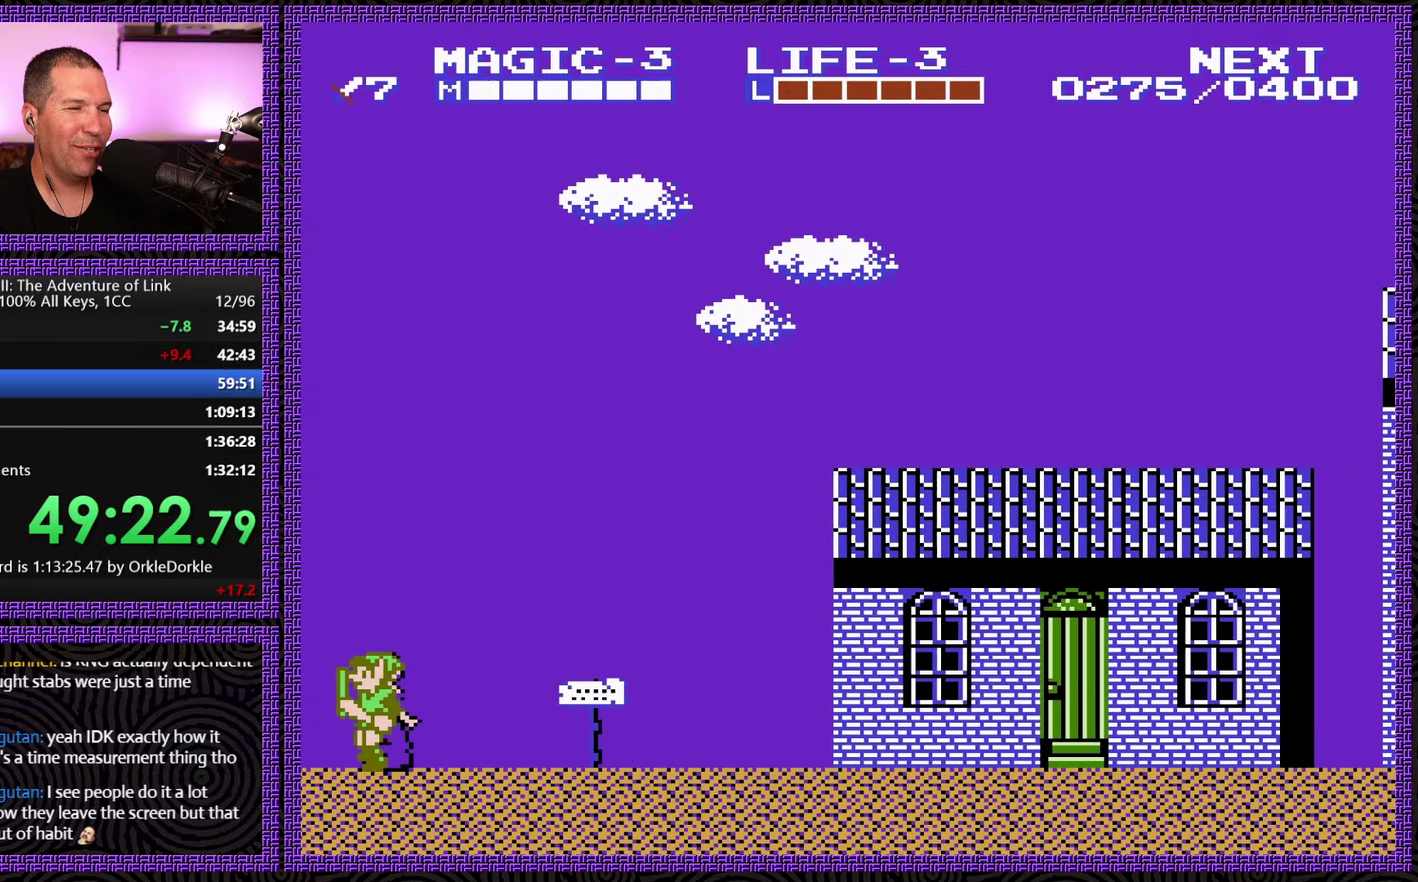
{"buttons": ["DPAD_LEFT"], "events": []}
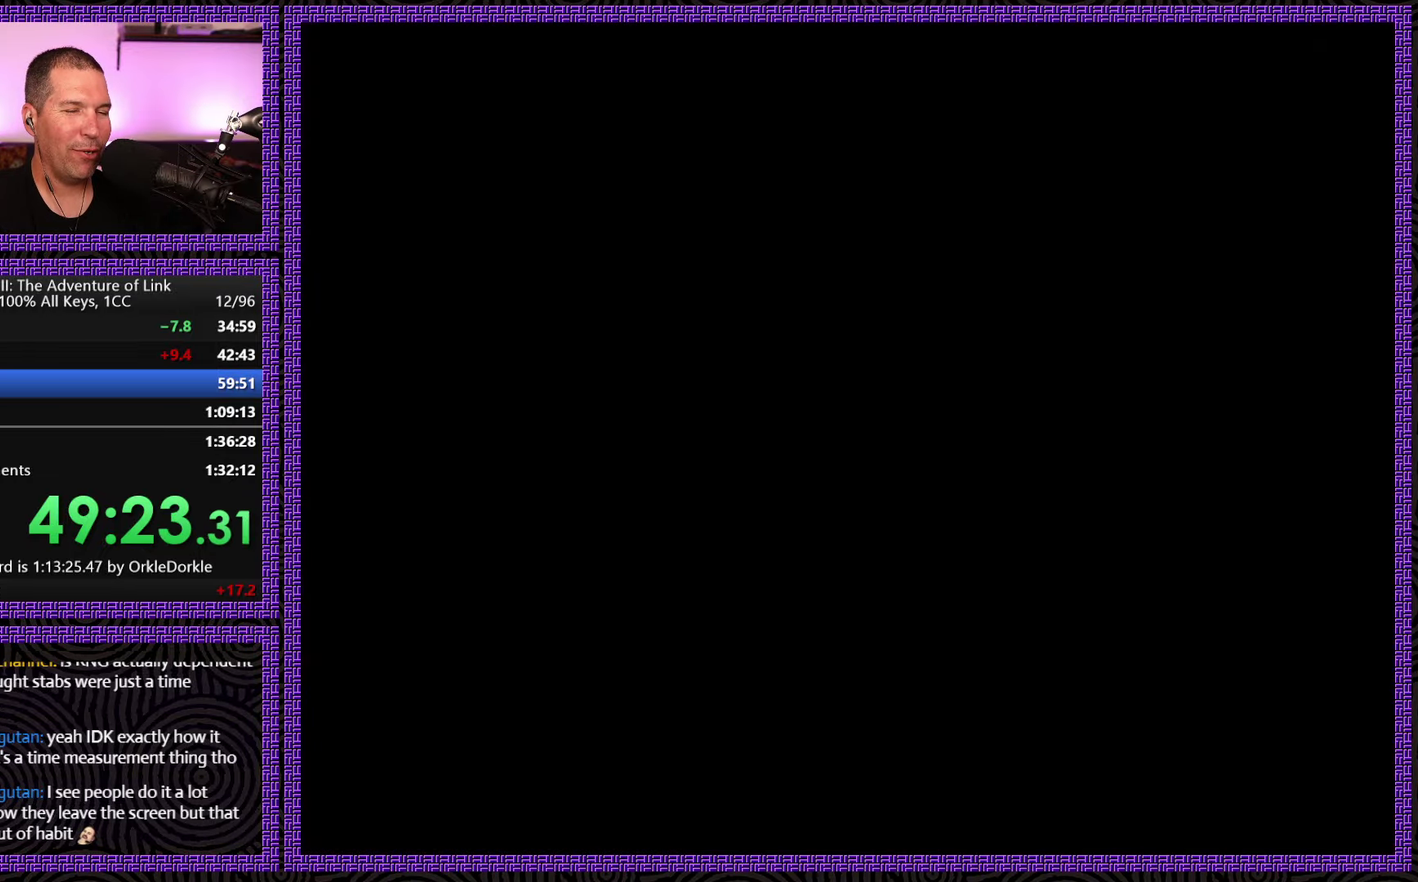
{"buttons": ["DPAD_RIGHT"], "events": [[84, "DPAD_LEFT", "up"], [84, "DPAD_RIGHT", "down"]]}
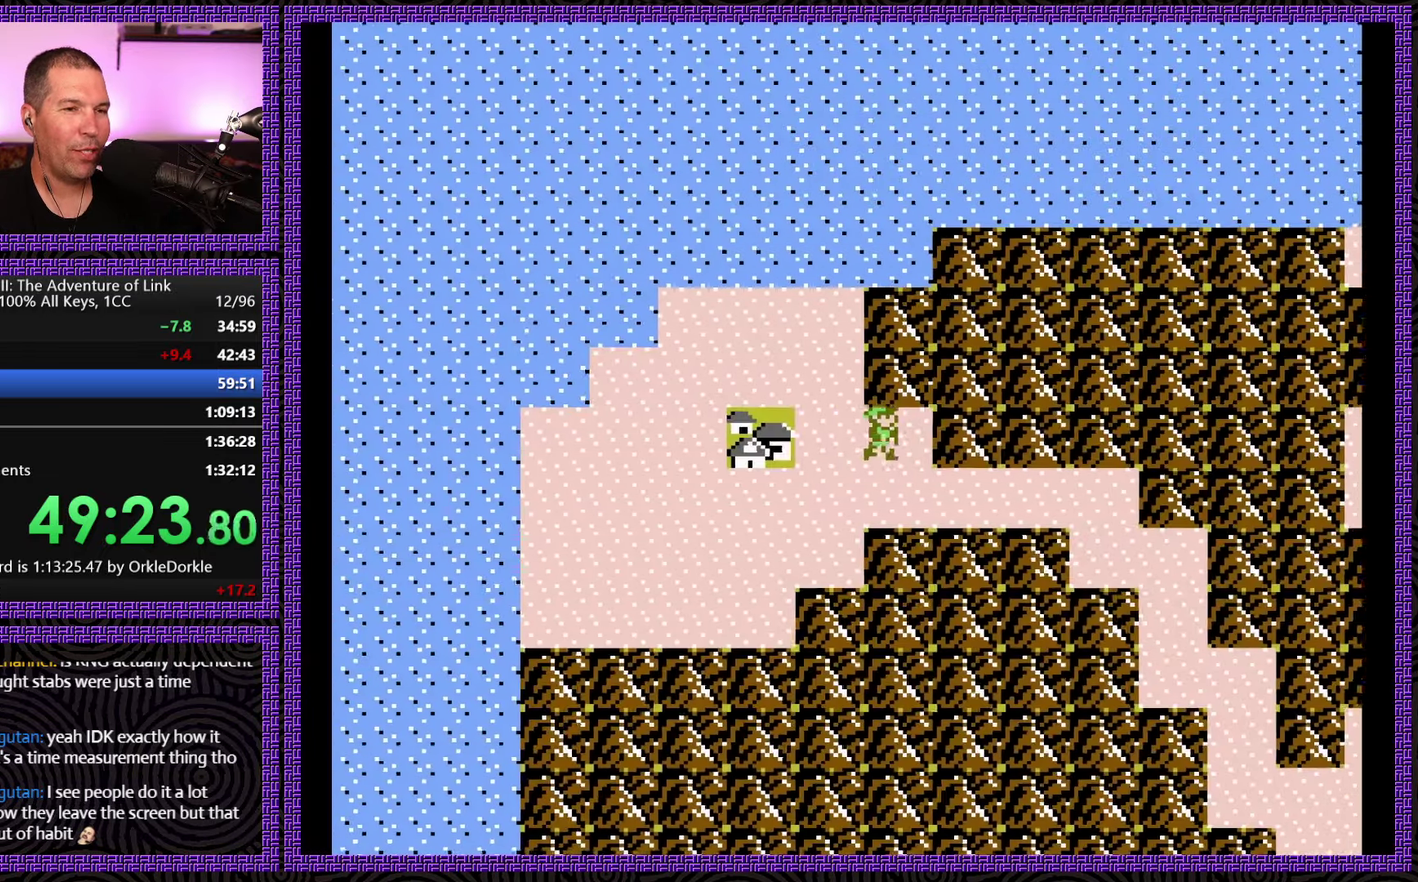
{"buttons": ["DPAD_RIGHT"], "events": [[100, "DPAD_DOWN", "down"], [133, "DPAD_RIGHT", "up"], [266, "DPAD_RIGHT", "down"], [333, "DPAD_DOWN", "up"]]}
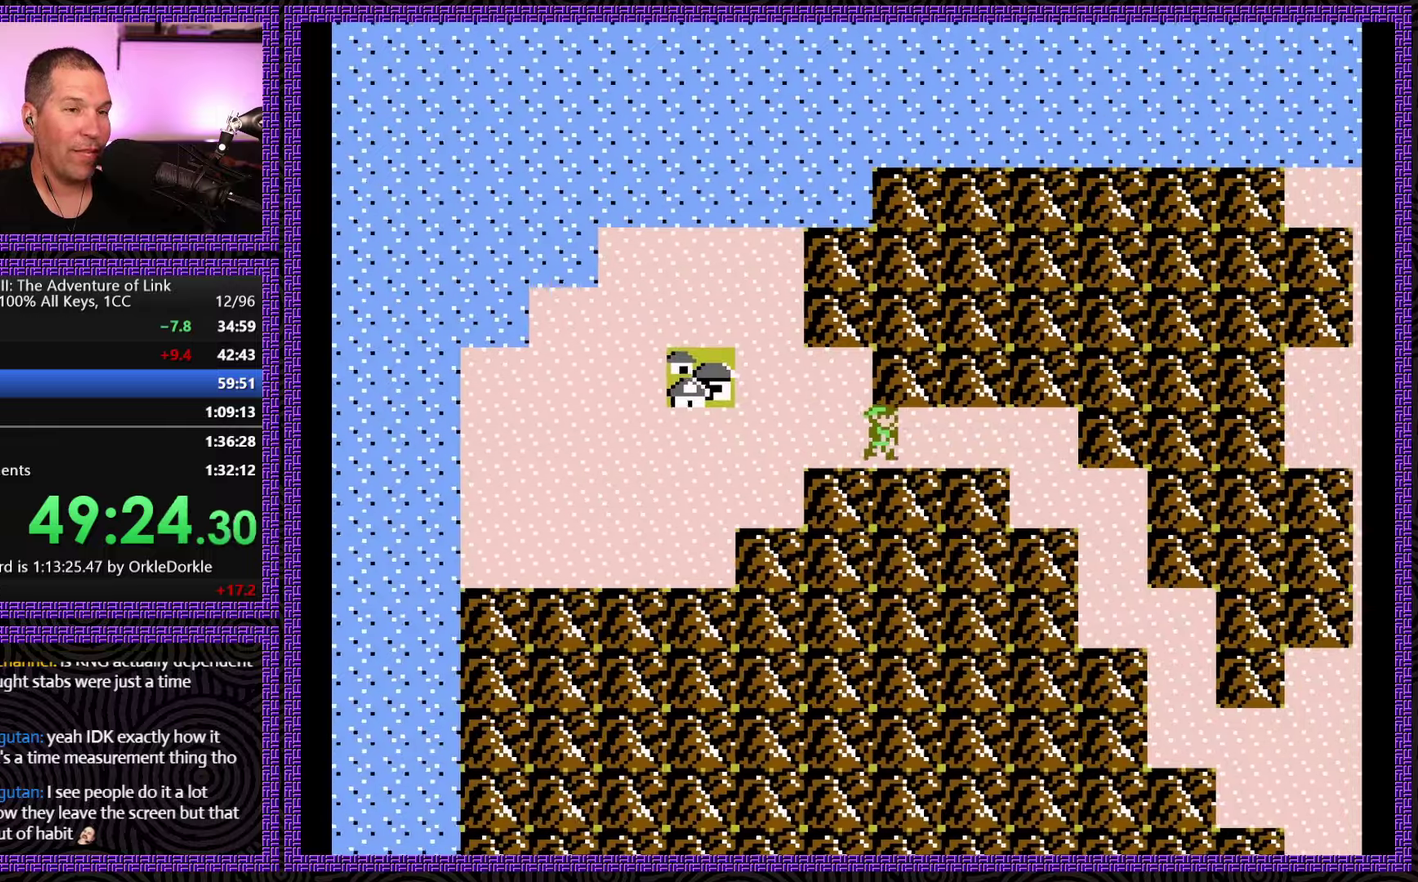
{"buttons": ["DPAD_RIGHT"], "events": []}
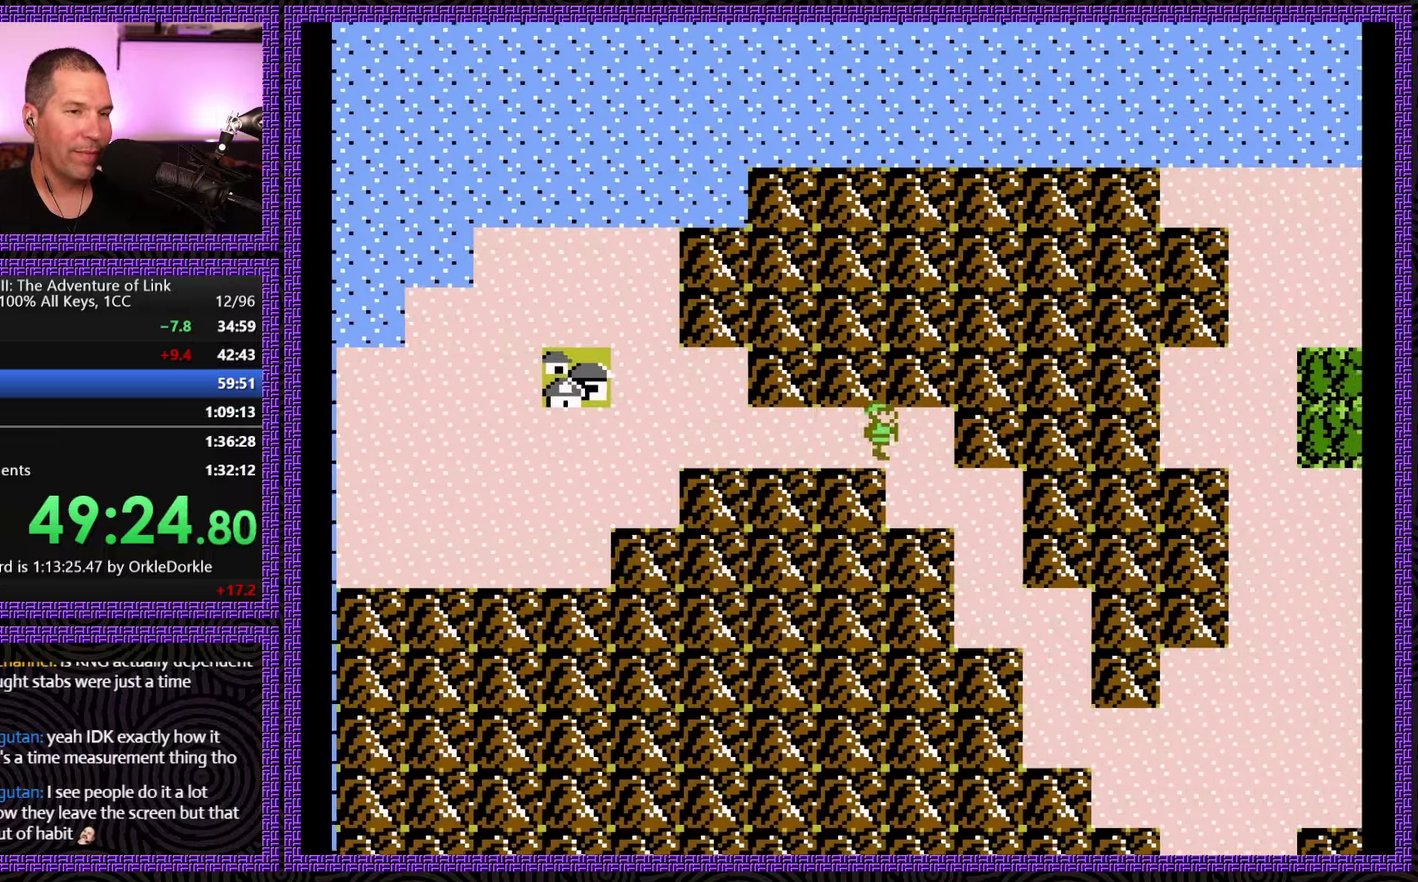
{"buttons": ["DPAD_RIGHT"], "events": [[83, "DPAD_DOWN", "down"], [116, "DPAD_RIGHT", "up"], [366, "DPAD_DOWN", "up"], [366, "DPAD_RIGHT", "down"]]}
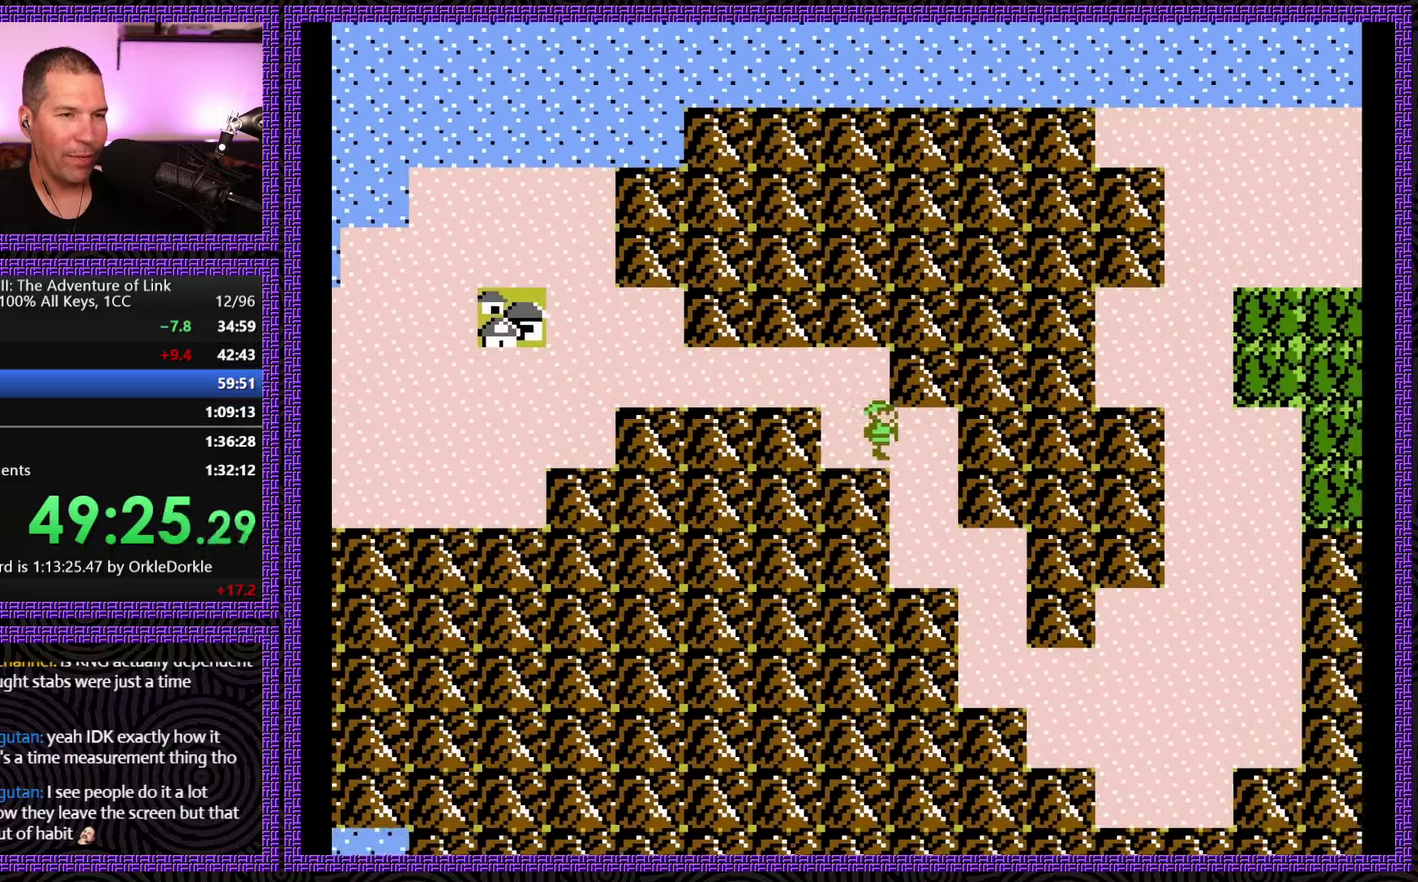
{"buttons": [], "events": [[250, "DPAD_RIGHT", "up"]]}
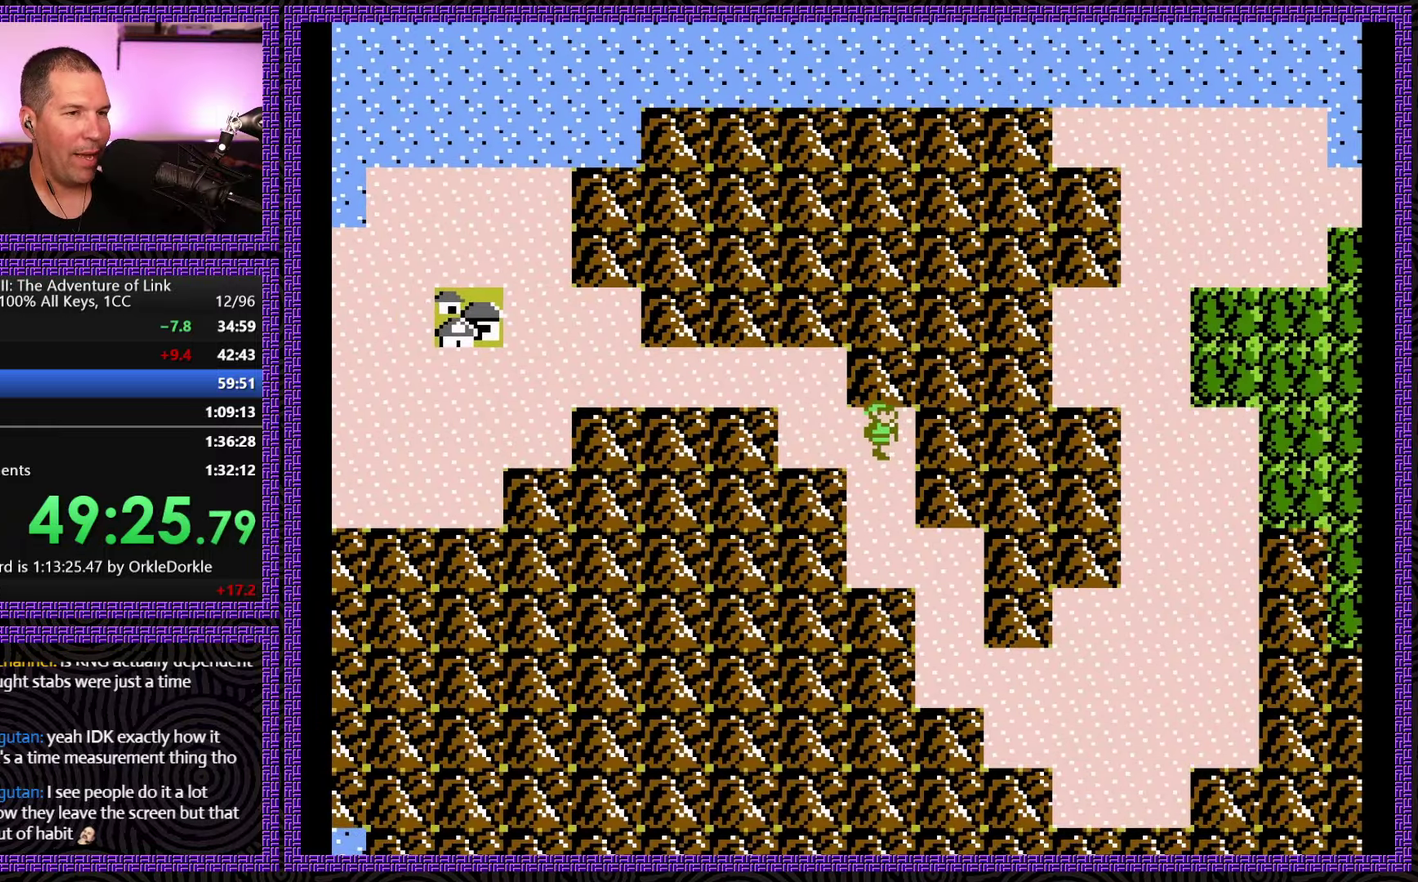
{"buttons": [], "events": []}
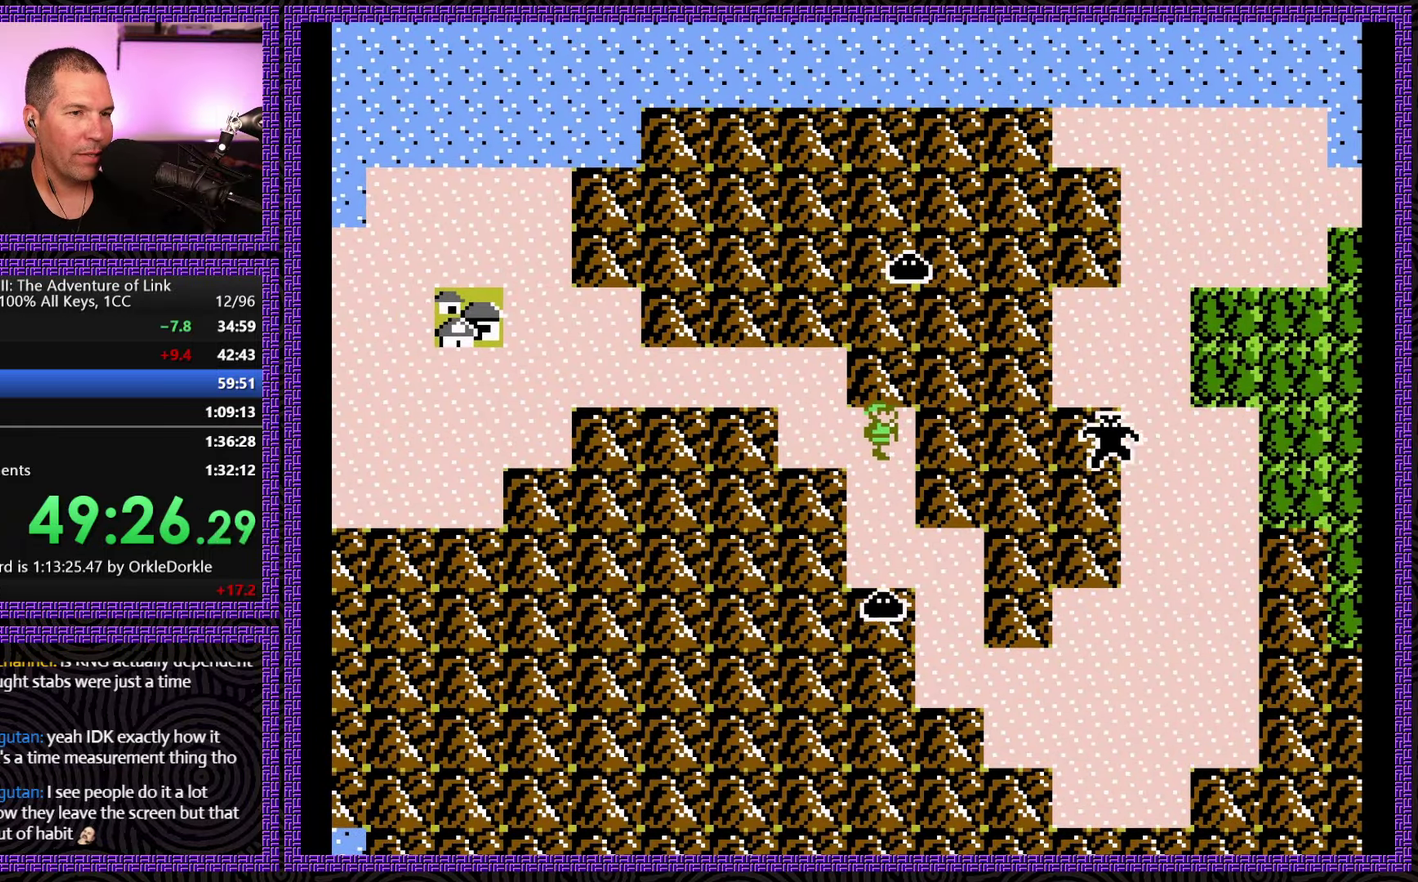
{"buttons": [], "events": [[333, "DPAD_DOWN", "down"], [433, "DPAD_DOWN", "up"]]}
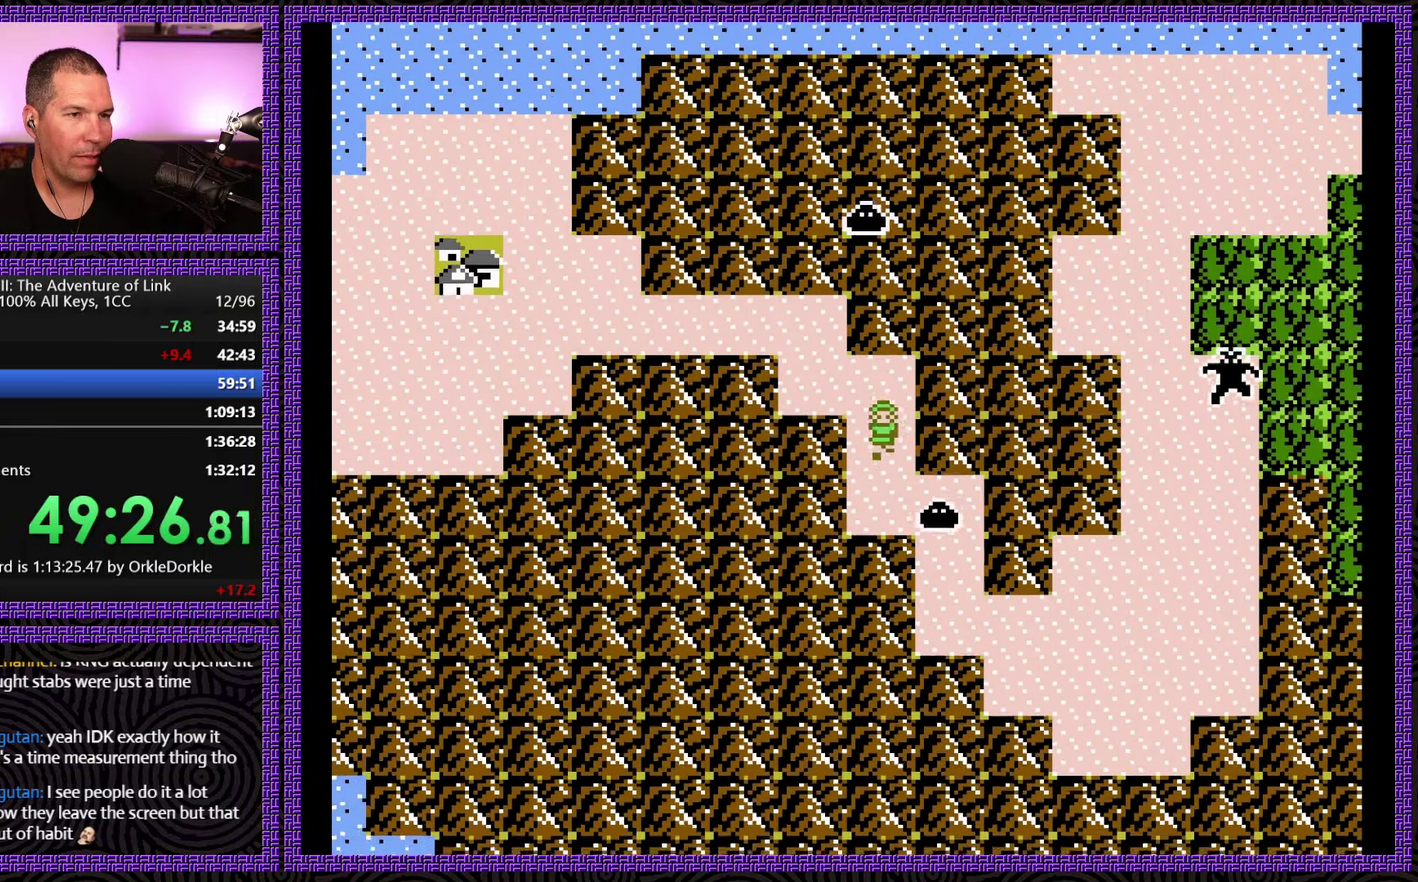
{"buttons": [], "events": []}
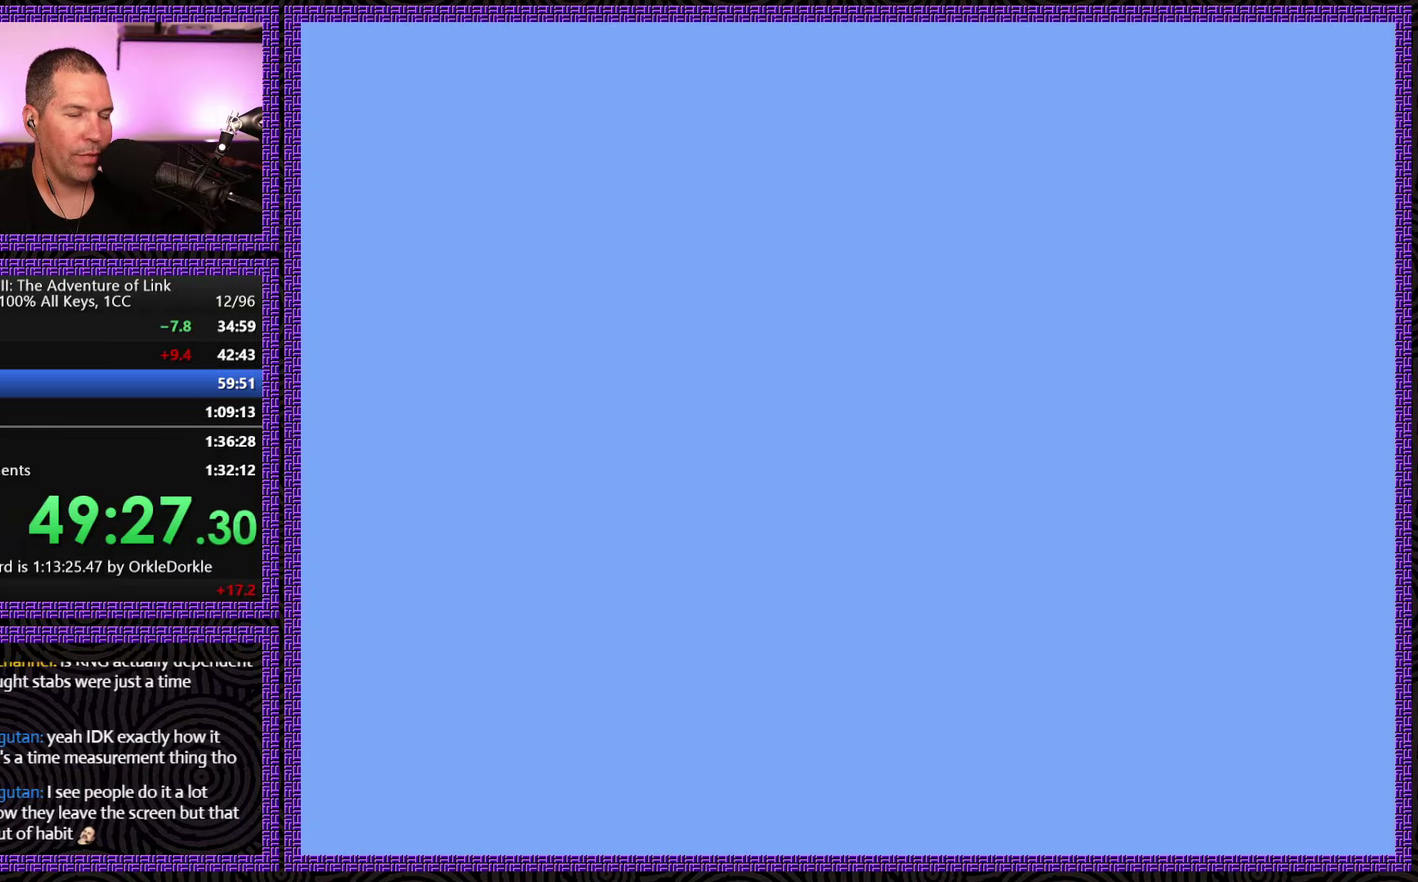
{"buttons": ["DPAD_RIGHT"], "events": [[66, "DPAD_RIGHT", "down"]]}
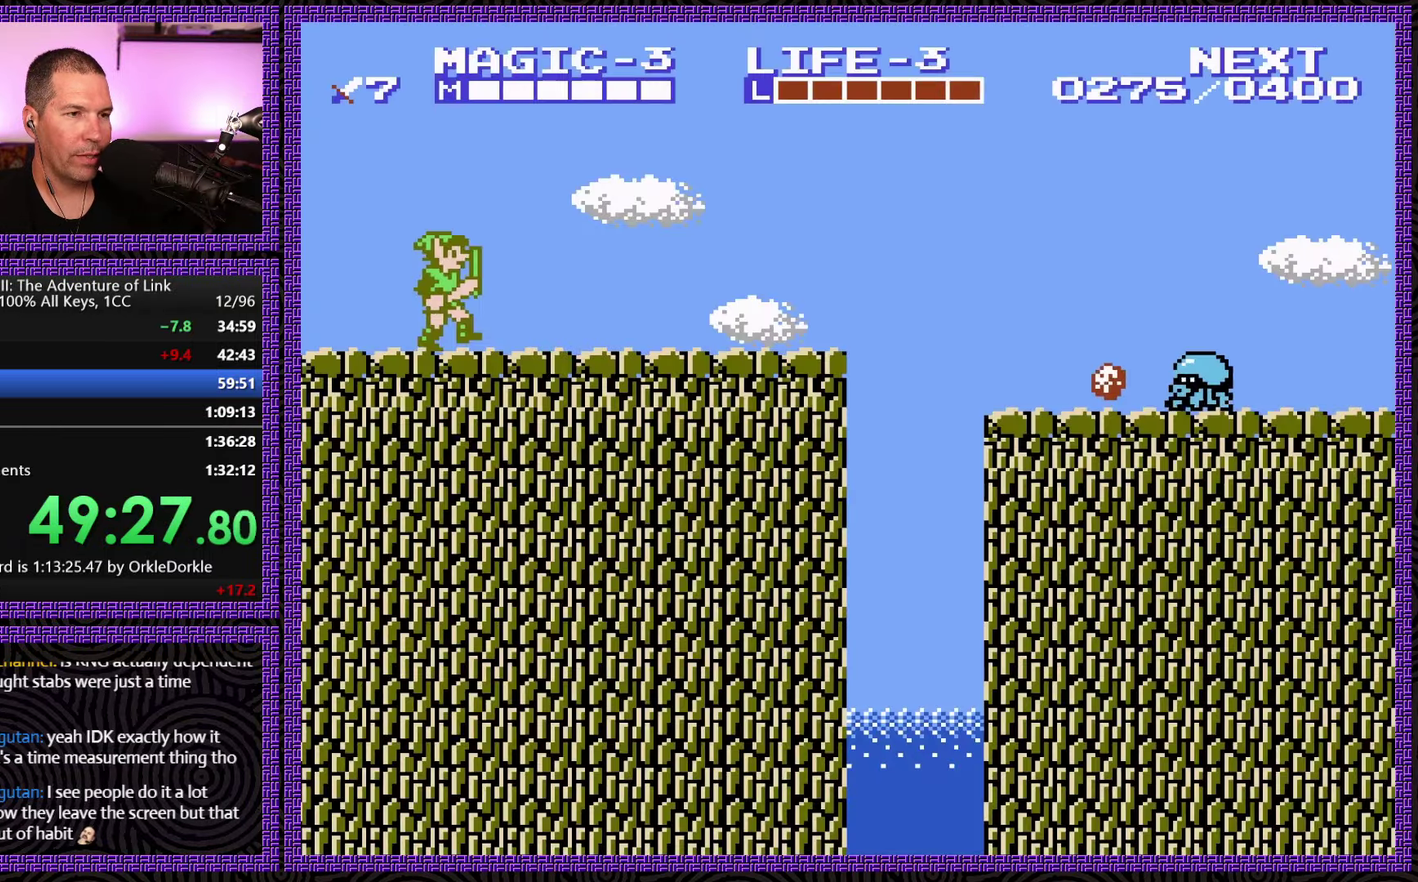
{"buttons": ["DPAD_RIGHT"], "events": []}
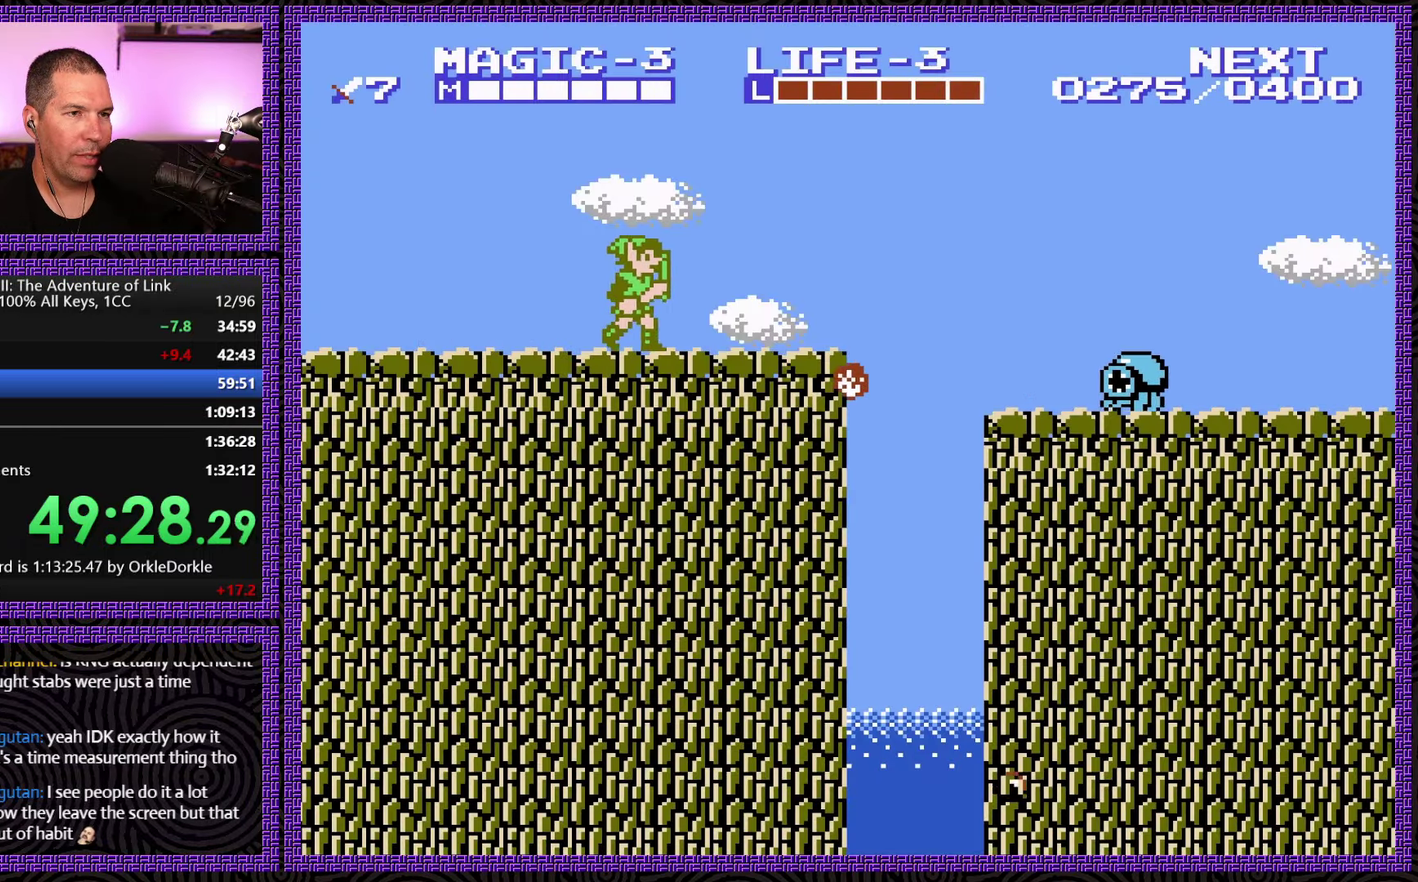
{"buttons": ["A", "DPAD_RIGHT"], "events": [[483, "A", "down"]]}
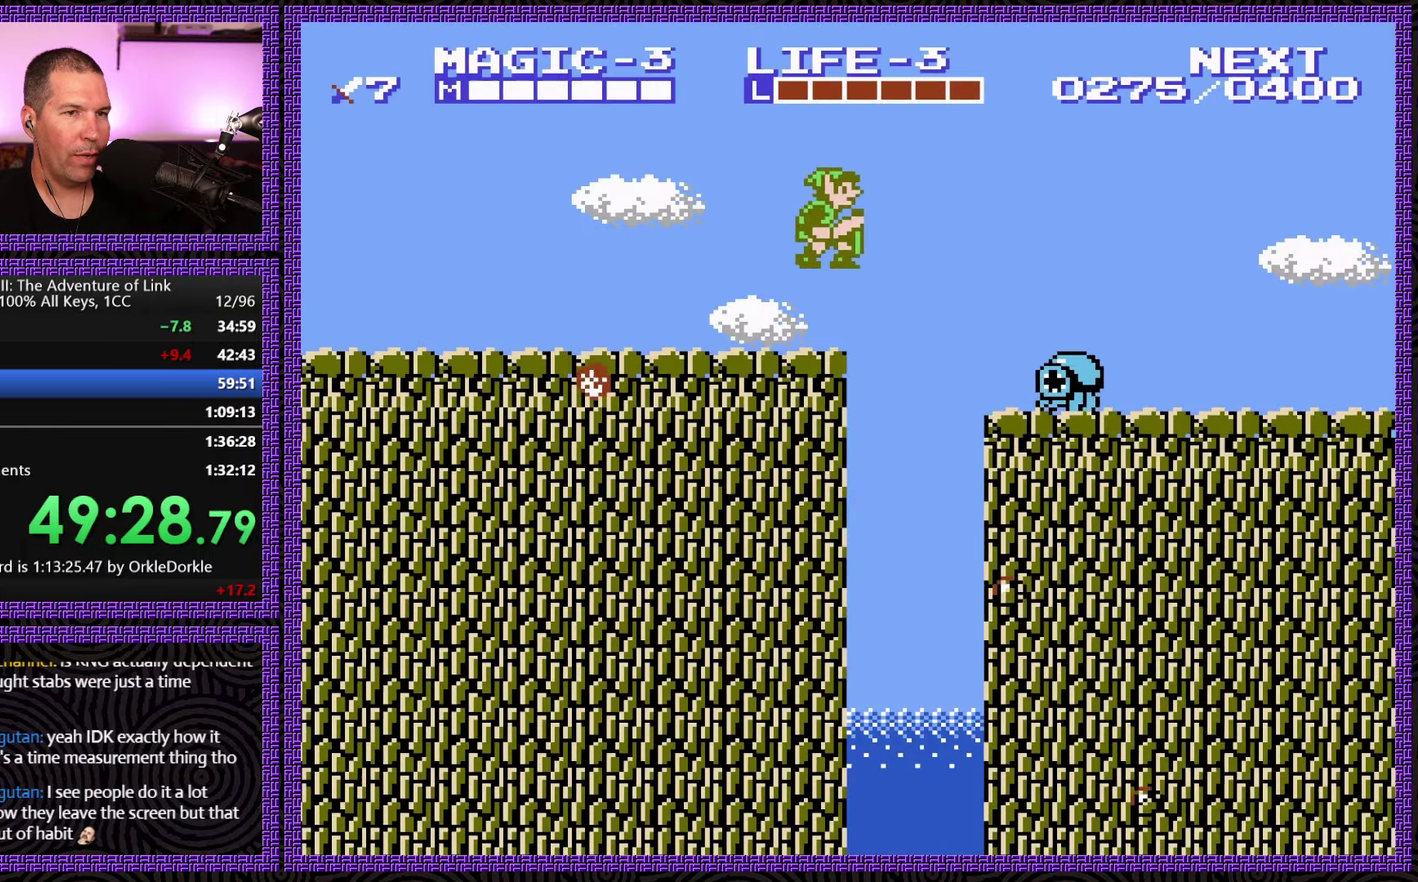
{"buttons": ["A", "DPAD_DOWN", "DPAD_RIGHT"], "events": [[100, "DPAD_DOWN", "down"]]}
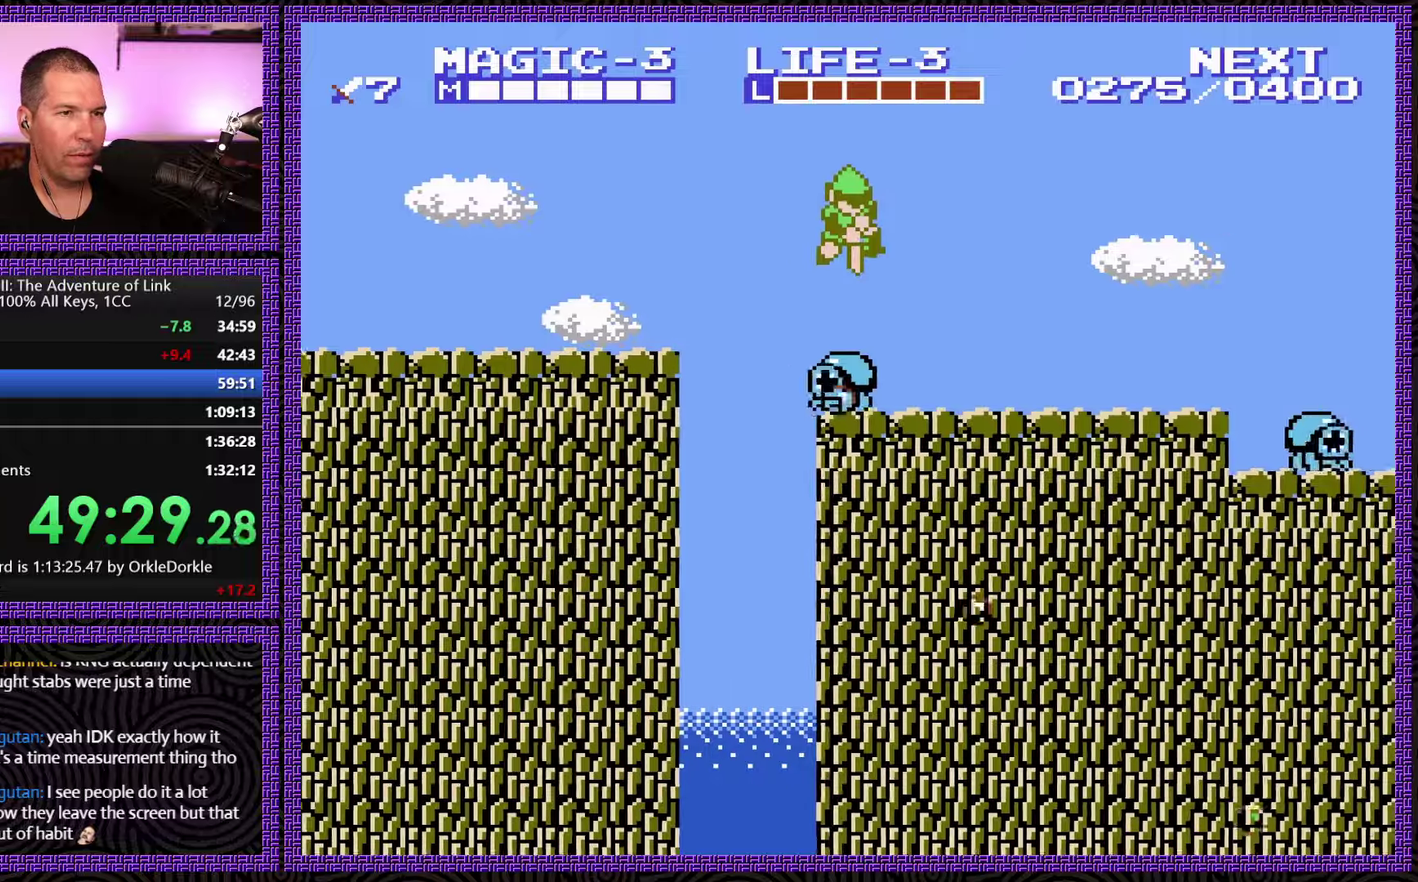
{"buttons": ["DPAD_RIGHT"], "events": [[283, "DPAD_DOWN", "up"], [300, "A", "up"]]}
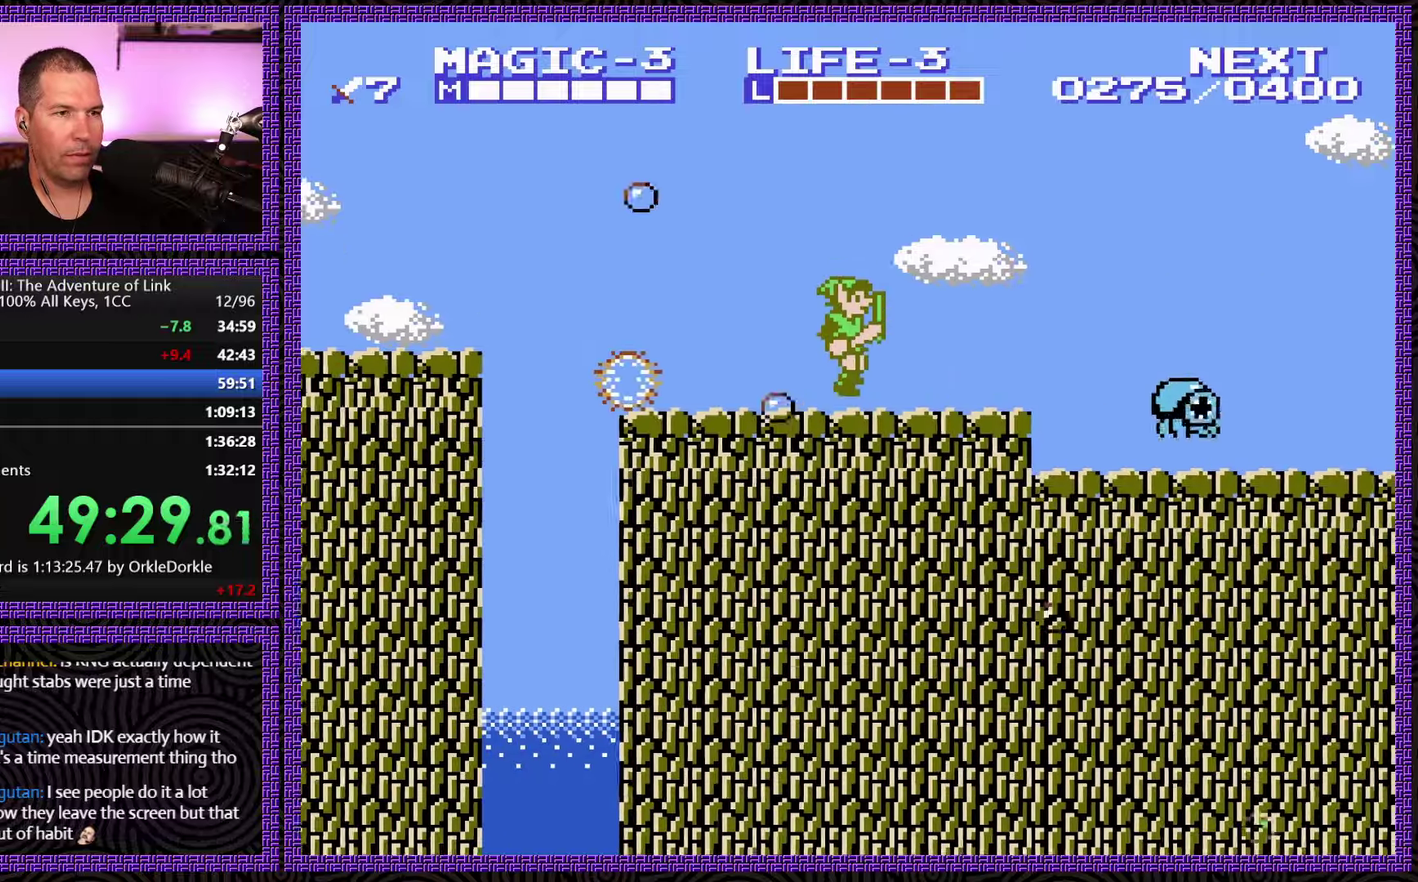
{"buttons": ["A", "DPAD_RIGHT"], "events": [[317, "A", "down"]]}
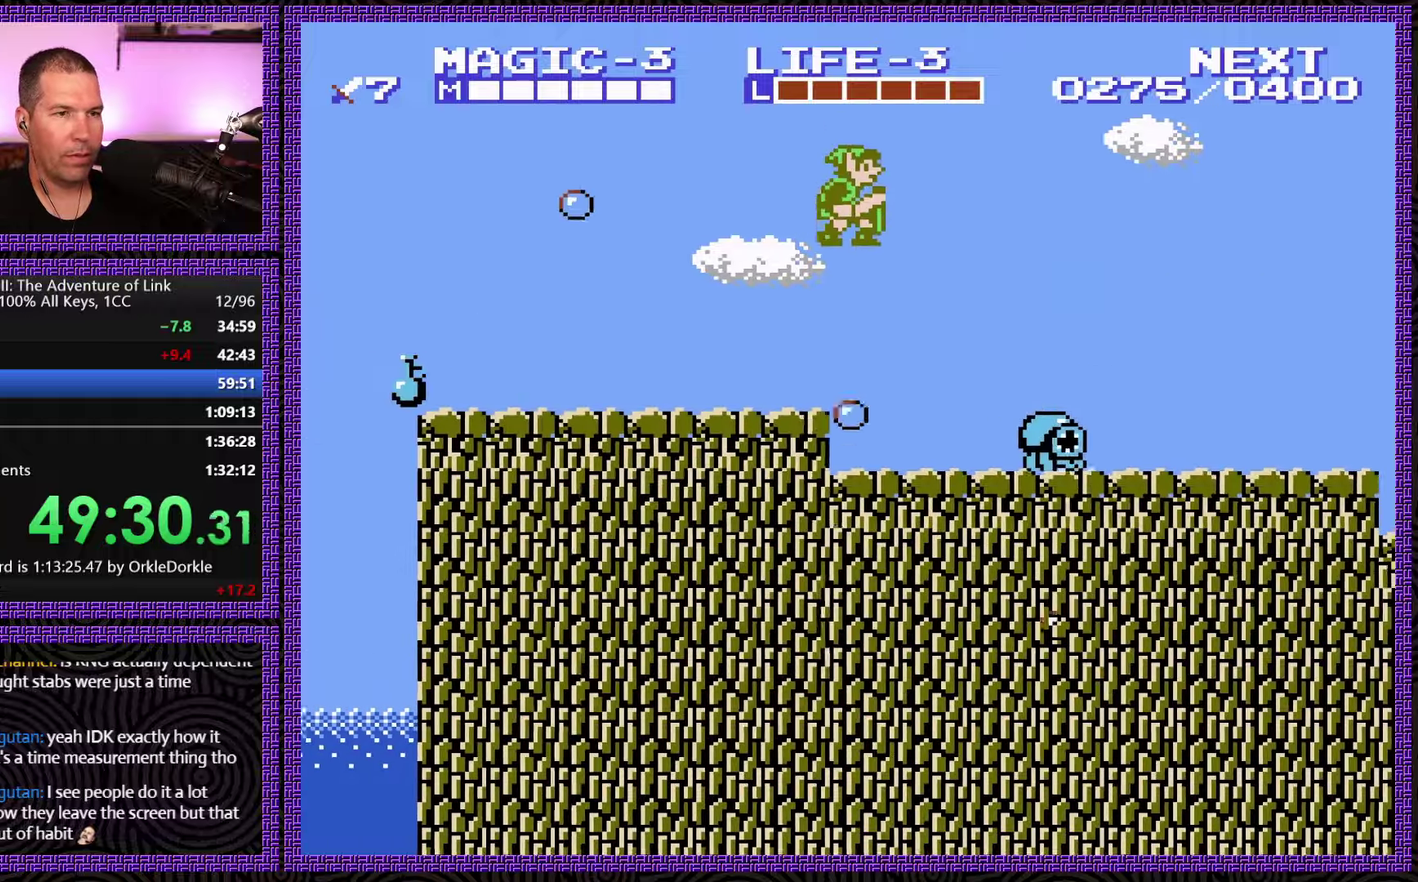
{"buttons": ["B", "DPAD_DOWN"], "events": [[167, "DPAD_DOWN", "down"], [217, "A", "up"], [317, "DPAD_RIGHT", "up"], [433, "B", "down"]]}
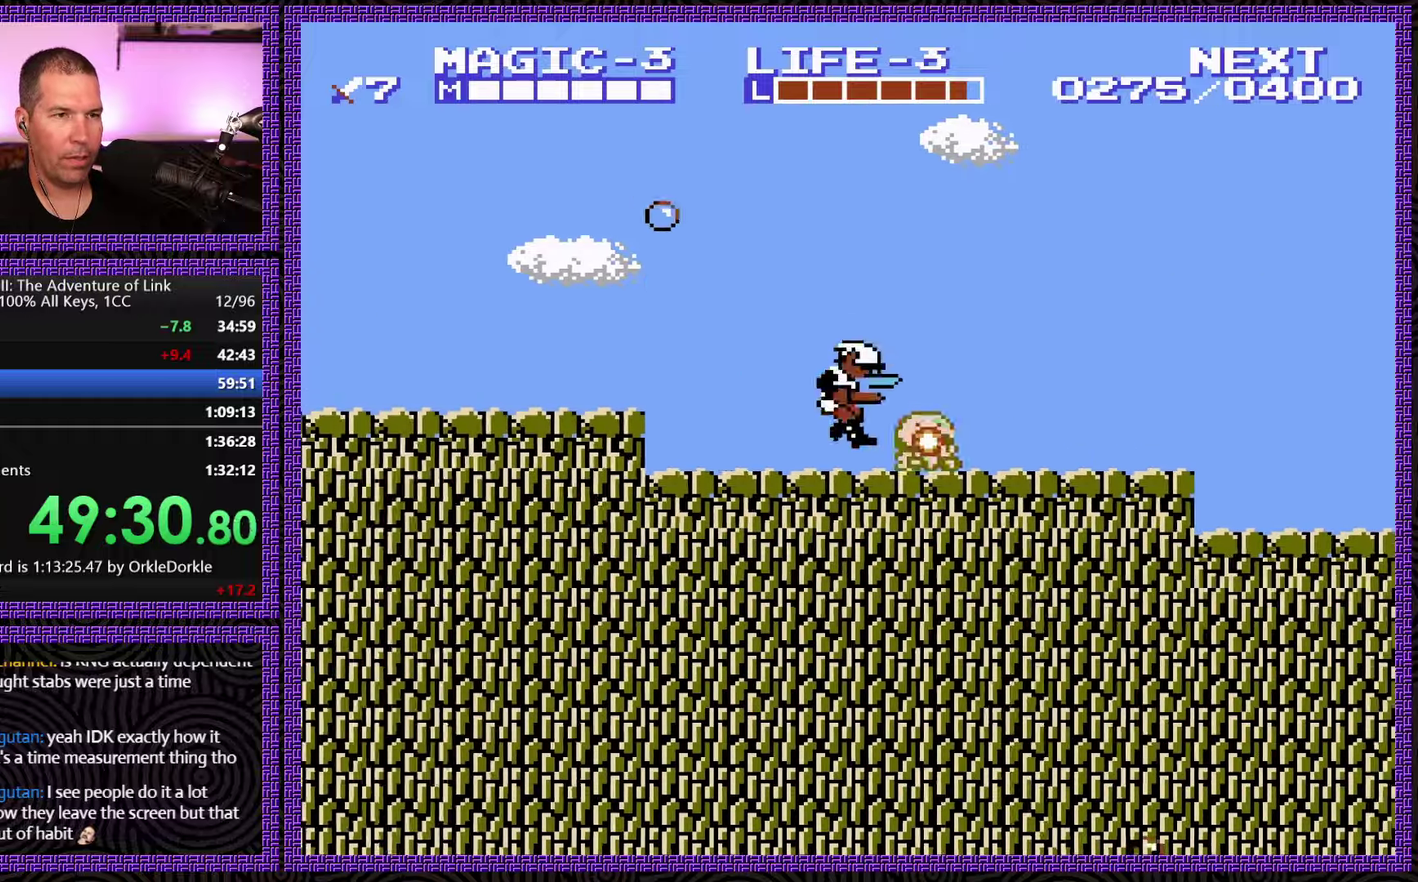
{"buttons": ["DPAD_RIGHT"], "events": [[17, "DPAD_RIGHT", "down"], [100, "DPAD_DOWN", "up"], [150, "B", "up"]]}